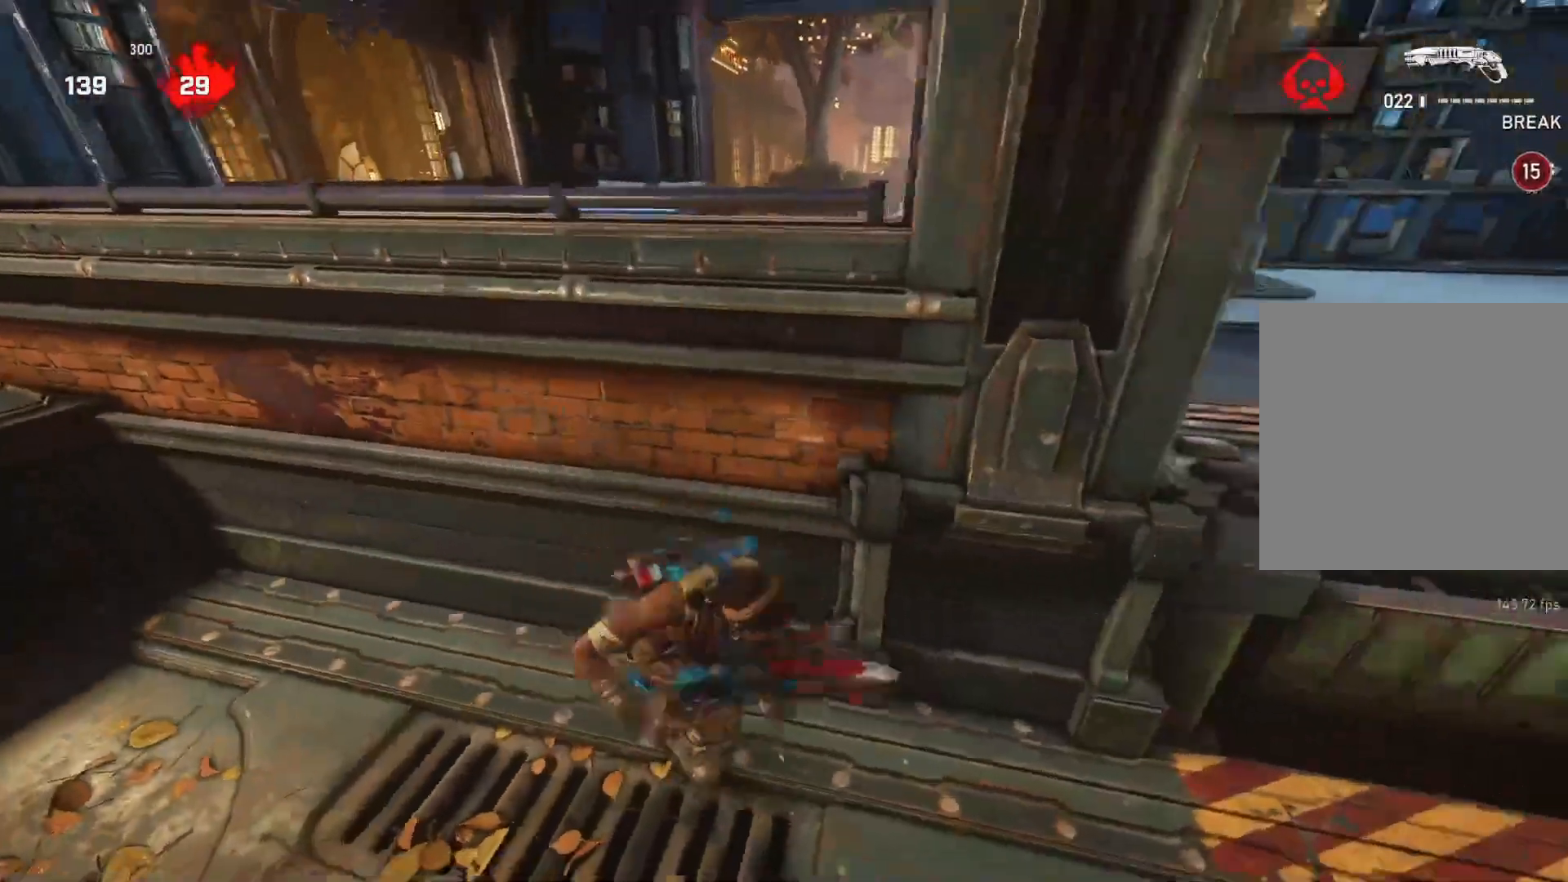
Gameplay with a controller (Xbox layout); each line is a JSON object with the inputs held at the frame after it. "events" lists button and stick changes between this image and that frame as [ms after this image, input, new state], when the widget could be followed in between.
{"buttons": ["L1"], "left_stick": "up-right", "right_stick": "center", "events": [[133, "right_stick", "right"], [283, "left_stick", "up-right"], [350, "right_stick", "center"]]}
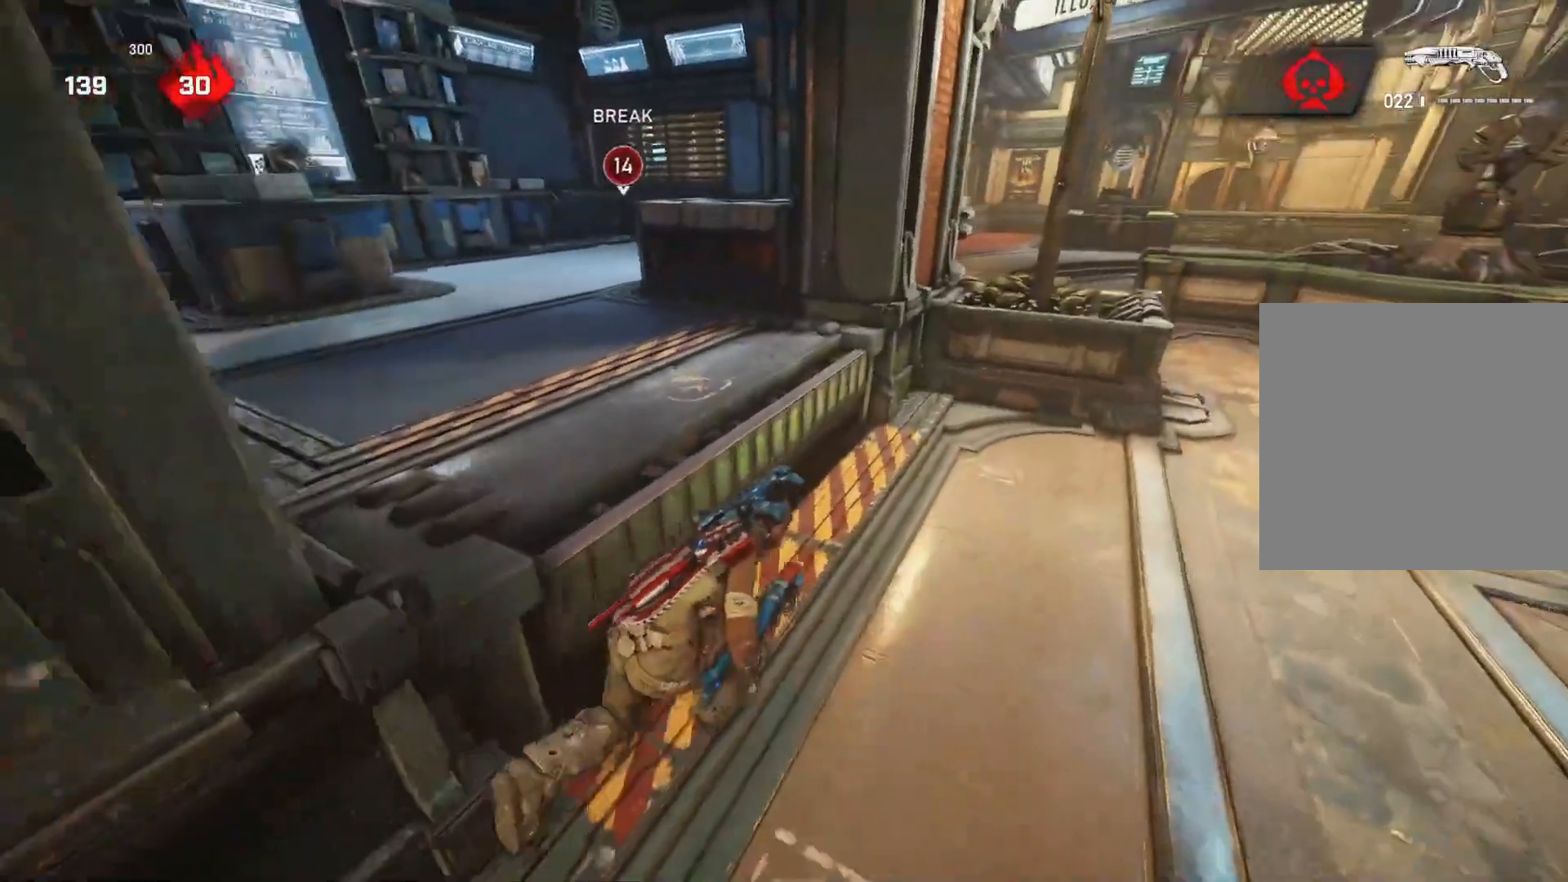
{"buttons": ["L1"], "left_stick": "up-right", "right_stick": "left", "events": [[183, "right_stick", "left"], [317, "right_stick", "center"], [500, "right_stick", "left"]]}
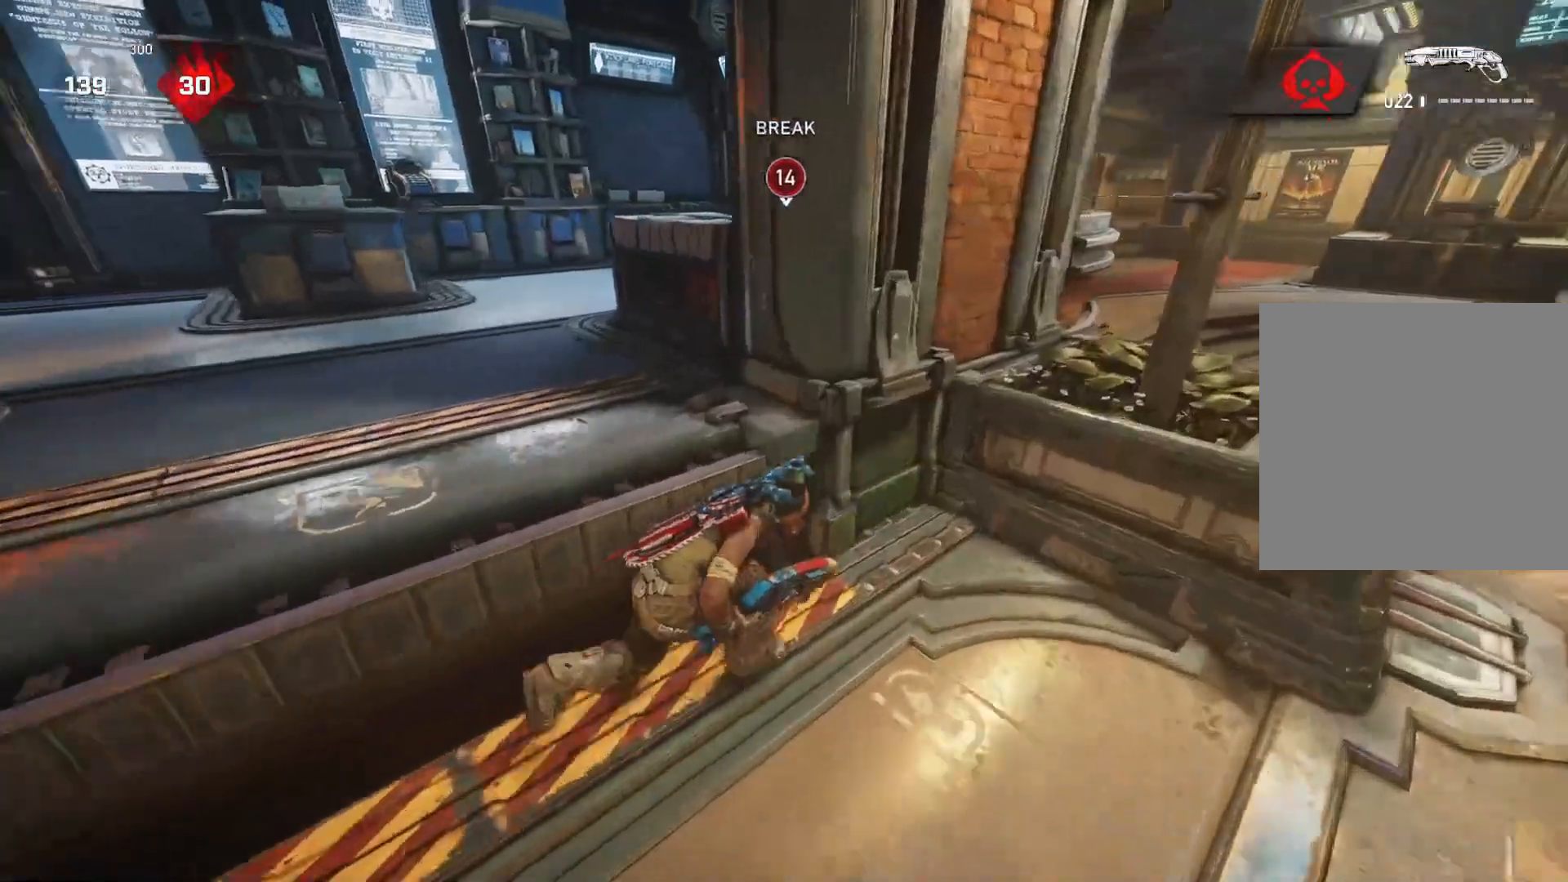
{"buttons": [], "left_stick": "center", "right_stick": "left", "events": [[100, "right_stick", "center"], [367, "right_stick", "left"], [417, "L1", "up"], [417, "left_stick", "center"]]}
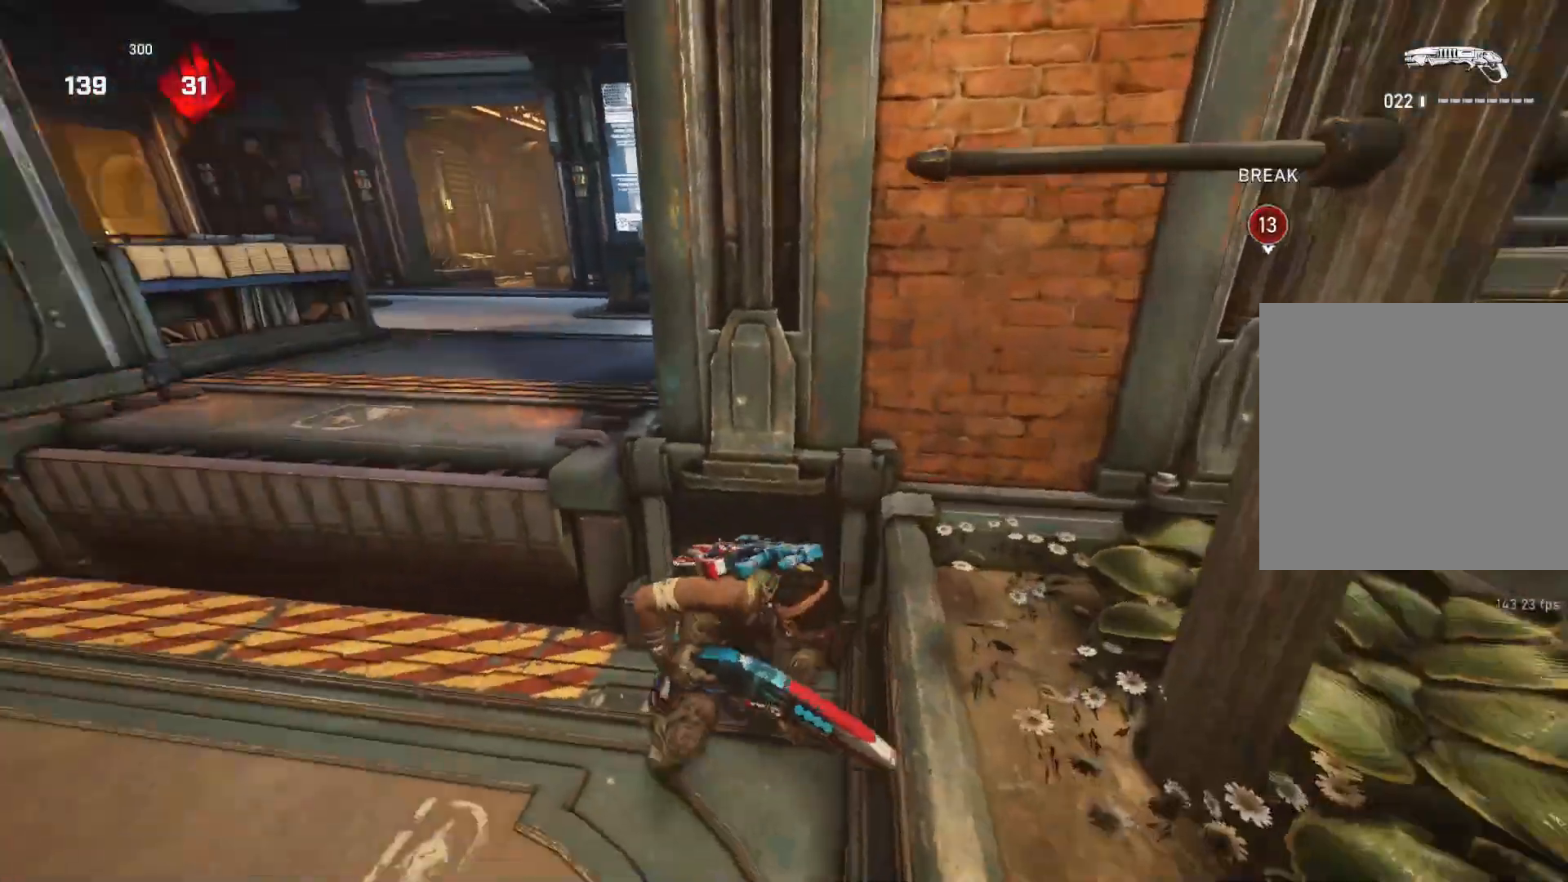
{"buttons": [], "left_stick": "center", "right_stick": "center", "events": [[50, "right_stick", "center"]]}
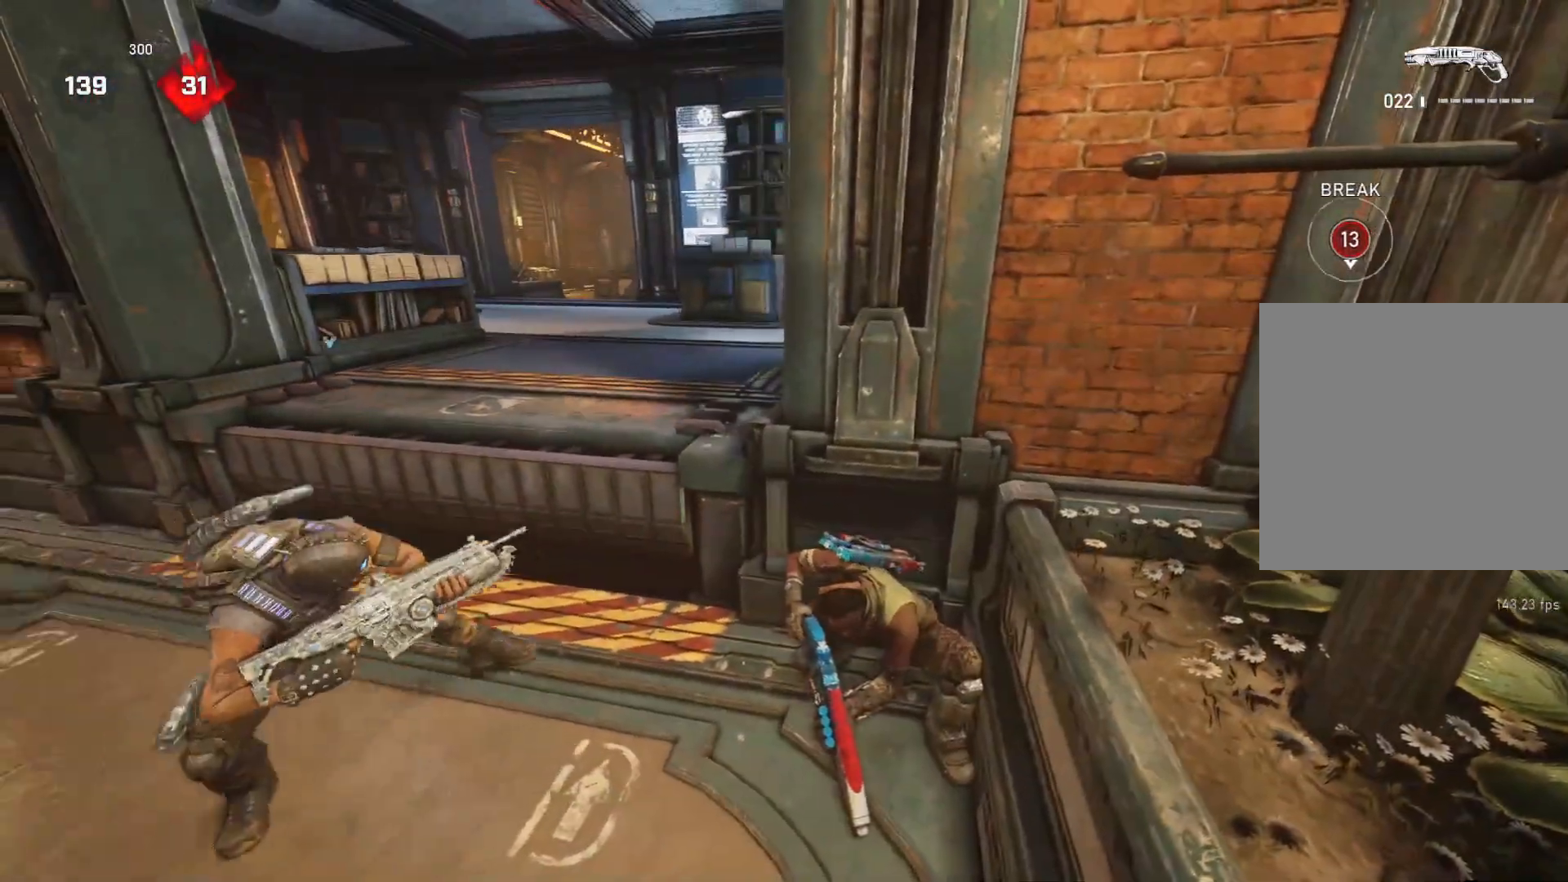
{"buttons": [], "left_stick": "center", "right_stick": "center", "events": []}
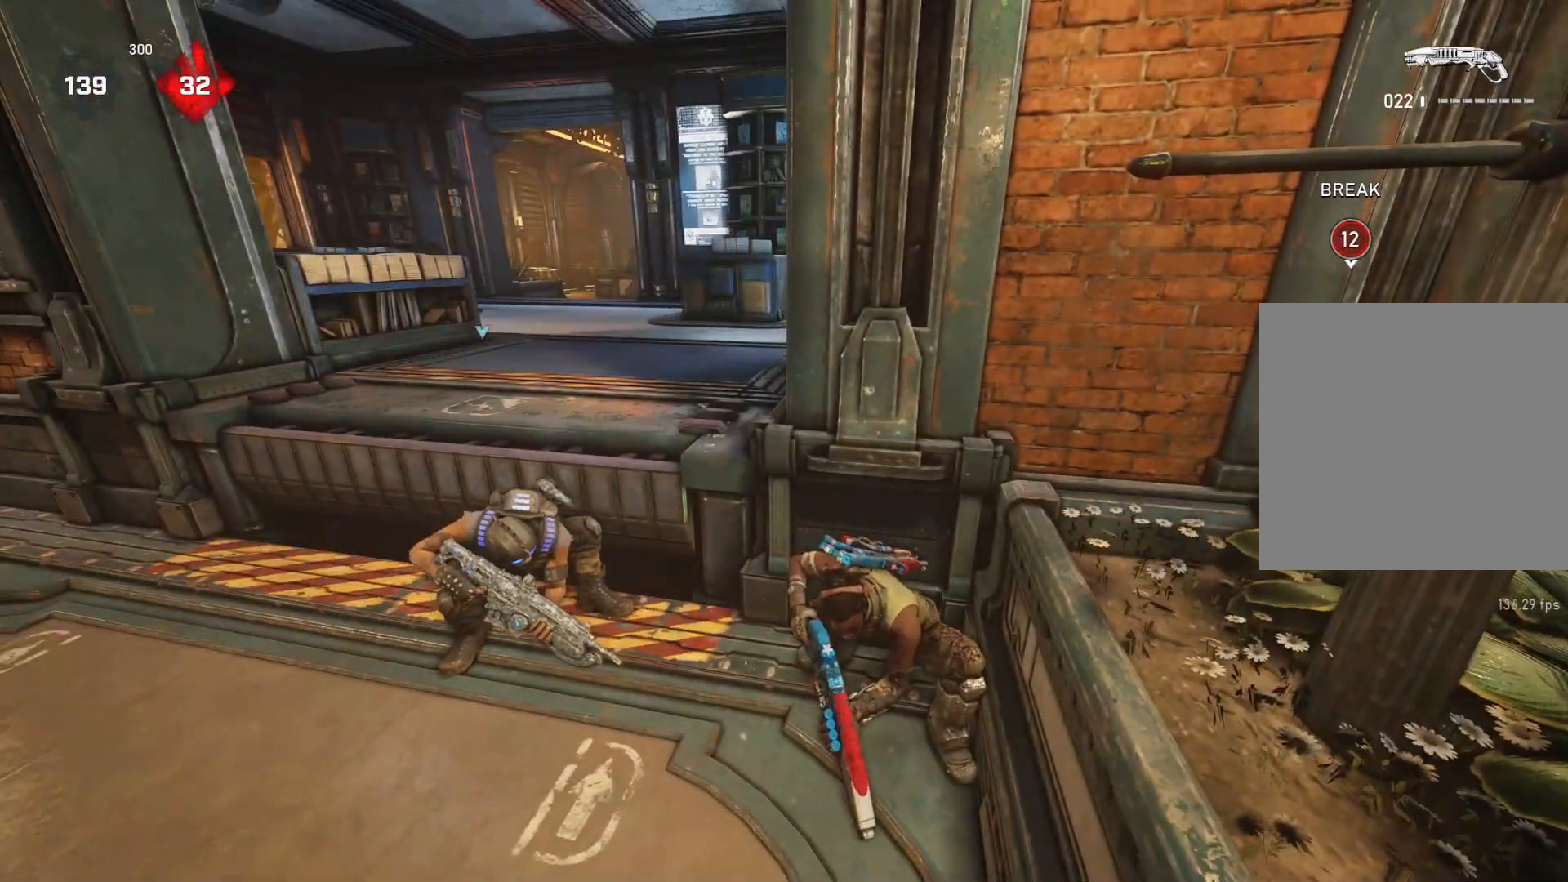
{"buttons": [], "left_stick": "left", "right_stick": "center", "events": [[217, "left_stick", "down"], [300, "left_stick", "left"], [383, "DPAD_RIGHT", "down"], [433, "DPAD_RIGHT", "up"]]}
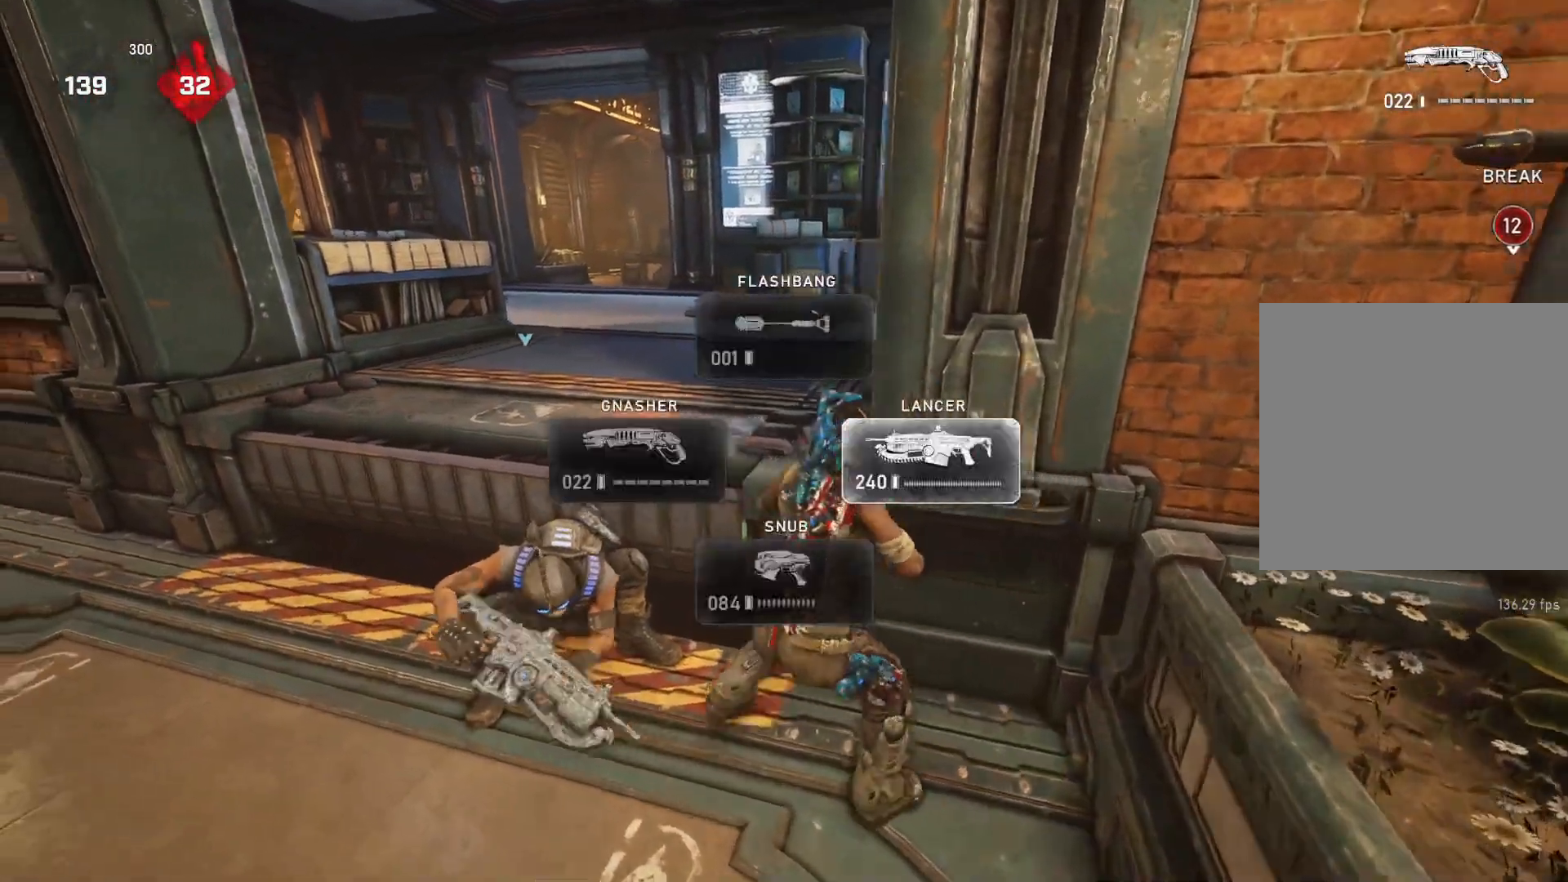
{"buttons": [], "left_stick": "left", "right_stick": "up", "events": [[183, "right_stick", "up"], [267, "right_stick", "center"], [383, "right_stick", "up"]]}
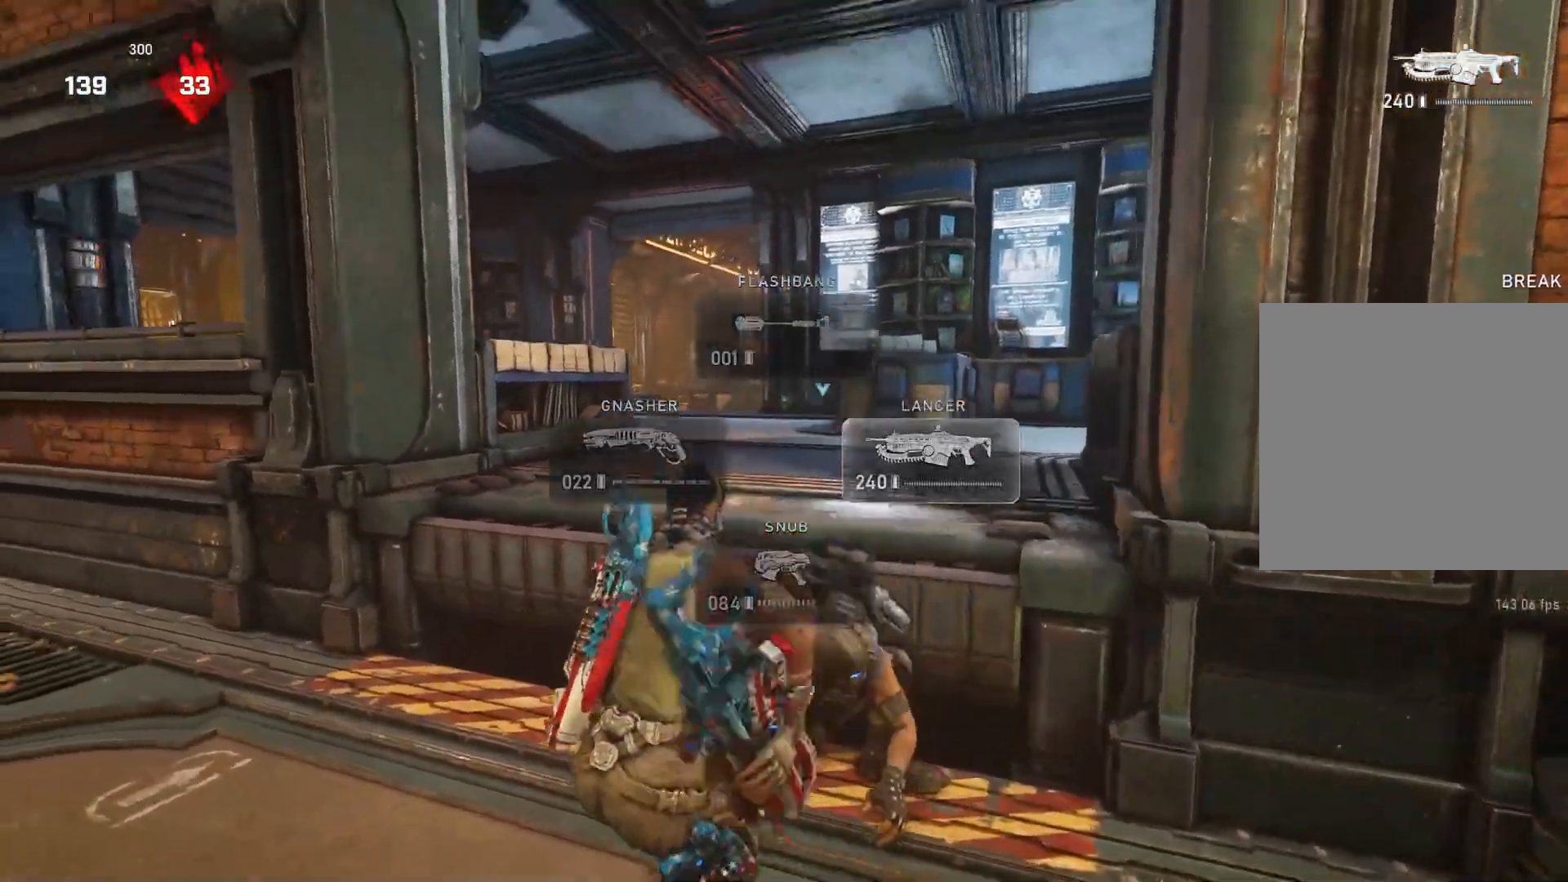
{"buttons": ["L2", "L3"], "left_stick": "center", "right_stick": "up", "events": [[50, "right_stick", "center"], [200, "L2", "down"], [350, "L3", "down"], [400, "left_stick", "center"], [450, "right_stick", "right"], [500, "right_stick", "up"]]}
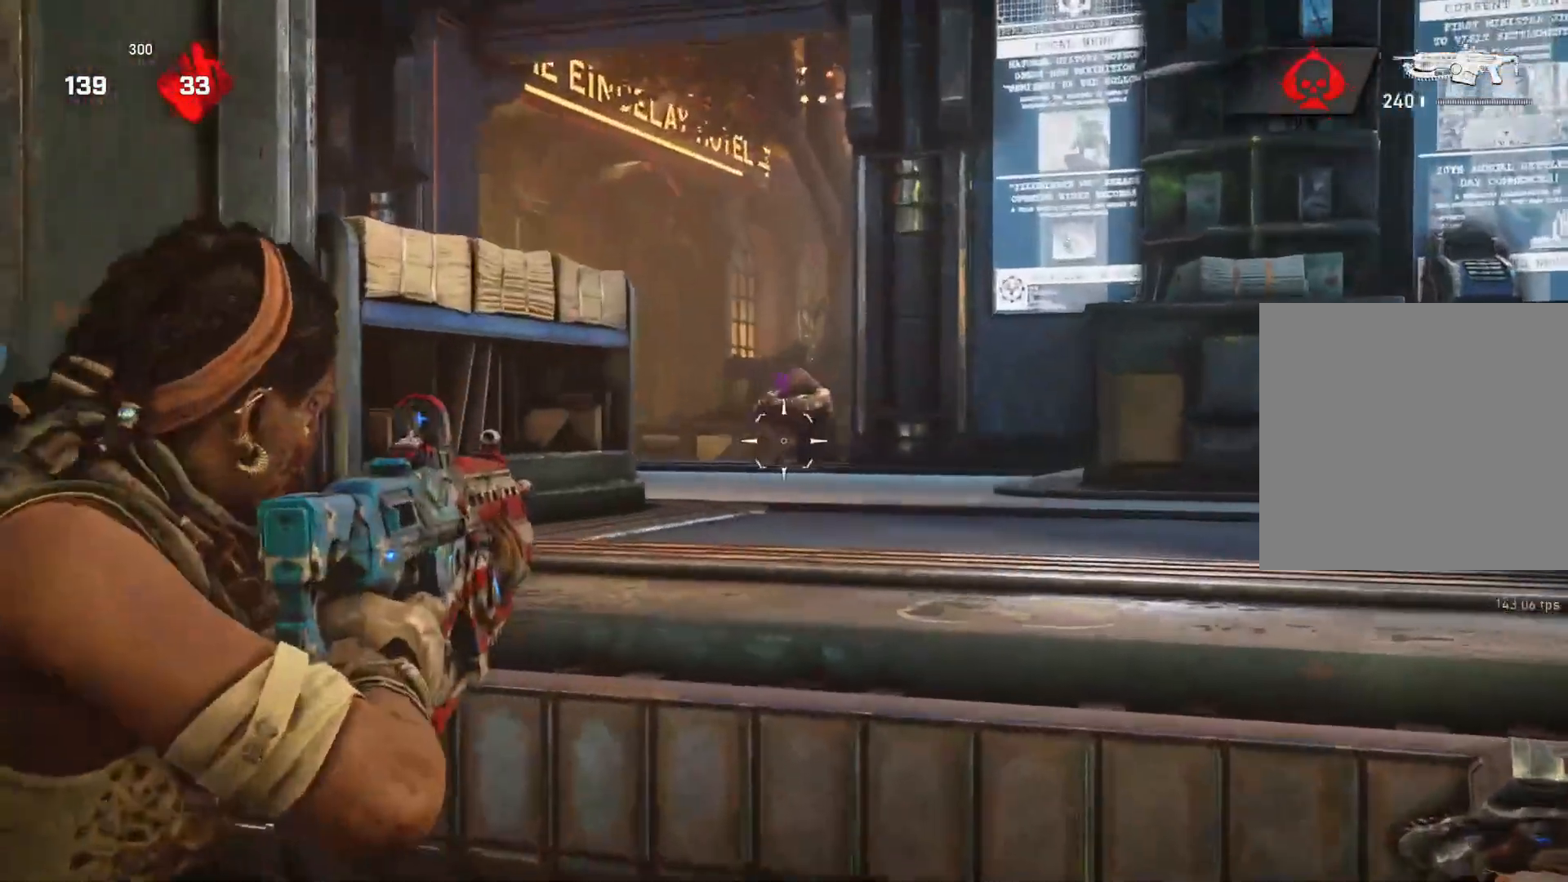
{"buttons": ["L2", "R2"], "left_stick": "down-right", "right_stick": "left", "events": [[33, "L3", "up"], [67, "R2", "down"], [67, "left_stick", "right"], [83, "L3", "down"], [117, "right_stick", "center"], [150, "L3", "up"], [167, "right_stick", "left"], [200, "L3", "down"], [267, "L3", "up"], [267, "right_stick", "up-left"], [317, "L3", "down"], [317, "left_stick", "down-right"], [383, "L3", "up"], [433, "L3", "down"], [483, "L3", "up"], [500, "right_stick", "left"]]}
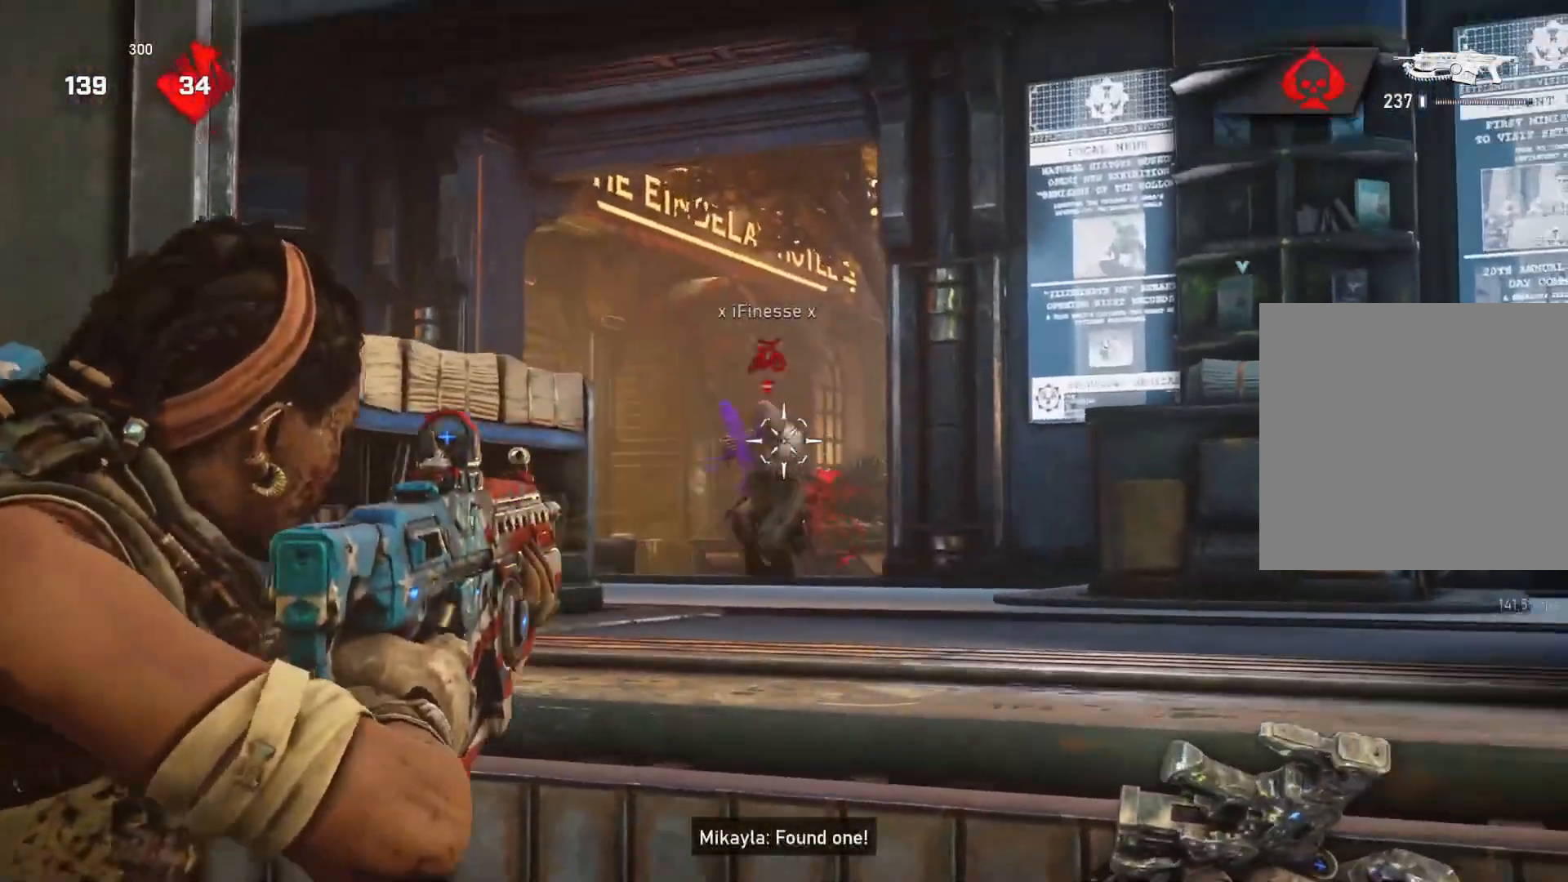
{"buttons": ["L2", "R2"], "left_stick": "down-right", "right_stick": "left", "events": [[50, "L3", "down"], [233, "L3", "up"], [283, "L3", "down"], [283, "right_stick", "center"], [317, "left_stick", "down-left"], [333, "right_stick", "left"], [367, "L3", "up"], [383, "left_stick", "right"], [417, "L3", "down"], [450, "left_stick", "down-right"], [483, "L3", "up"]]}
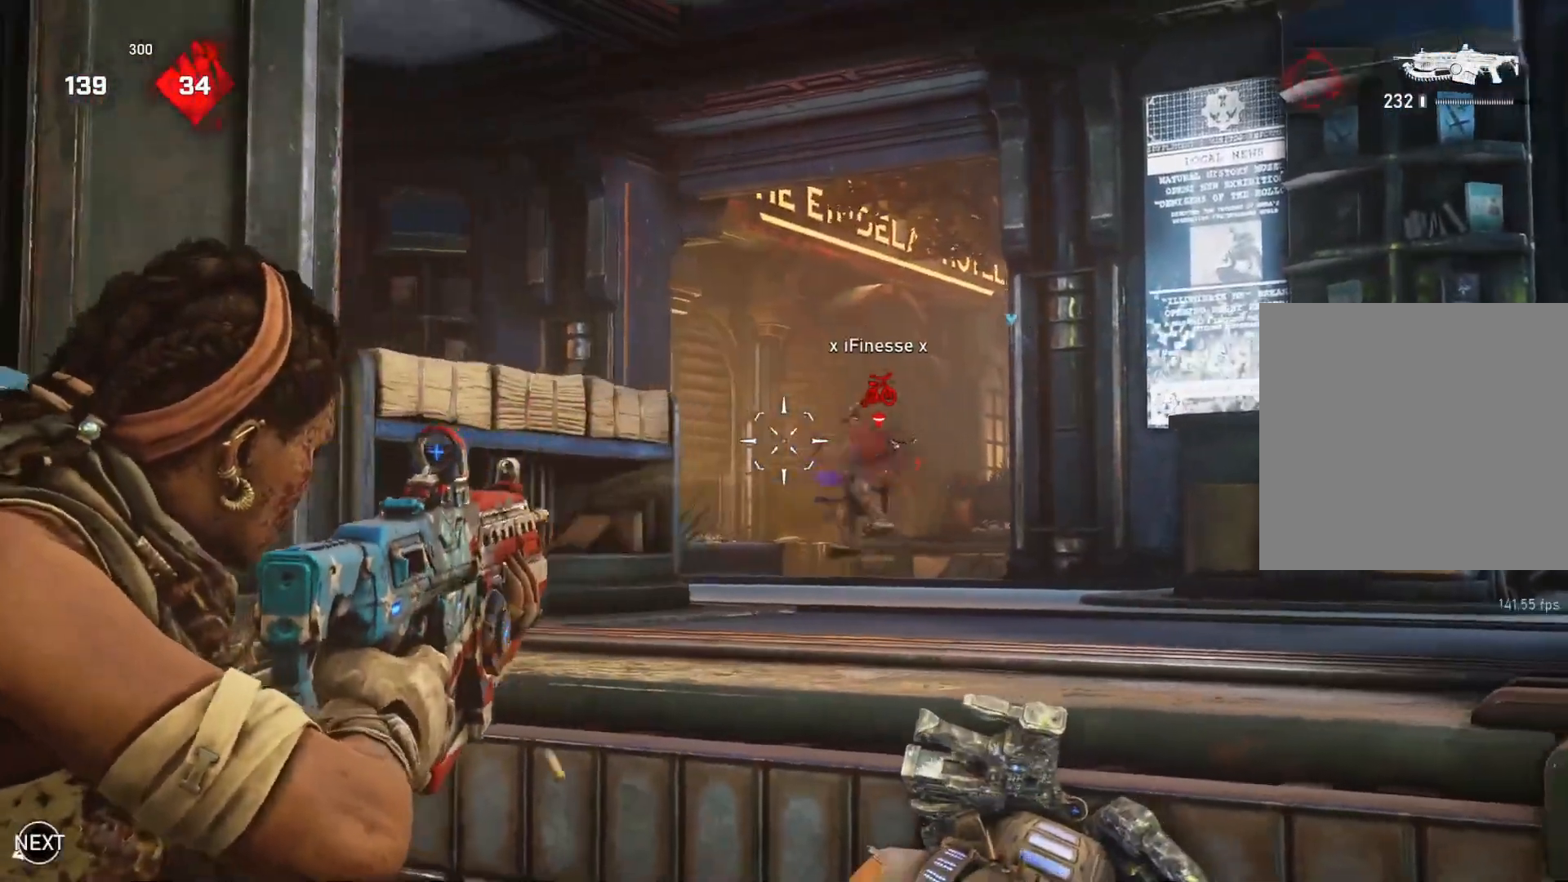
{"buttons": ["L2"], "left_stick": "up-left", "right_stick": "center", "events": [[33, "L3", "down"], [33, "right_stick", "center"], [100, "L3", "up"], [100, "right_stick", "down-right"], [150, "L3", "down"], [217, "L3", "up"], [250, "left_stick", "down-left"], [283, "L3", "down"], [300, "right_stick", "center"], [333, "L3", "up"], [350, "left_stick", "up-left"], [383, "right_stick", "down-right"], [400, "L3", "down"], [400, "R2", "up"], [450, "L3", "up"], [467, "right_stick", "center"]]}
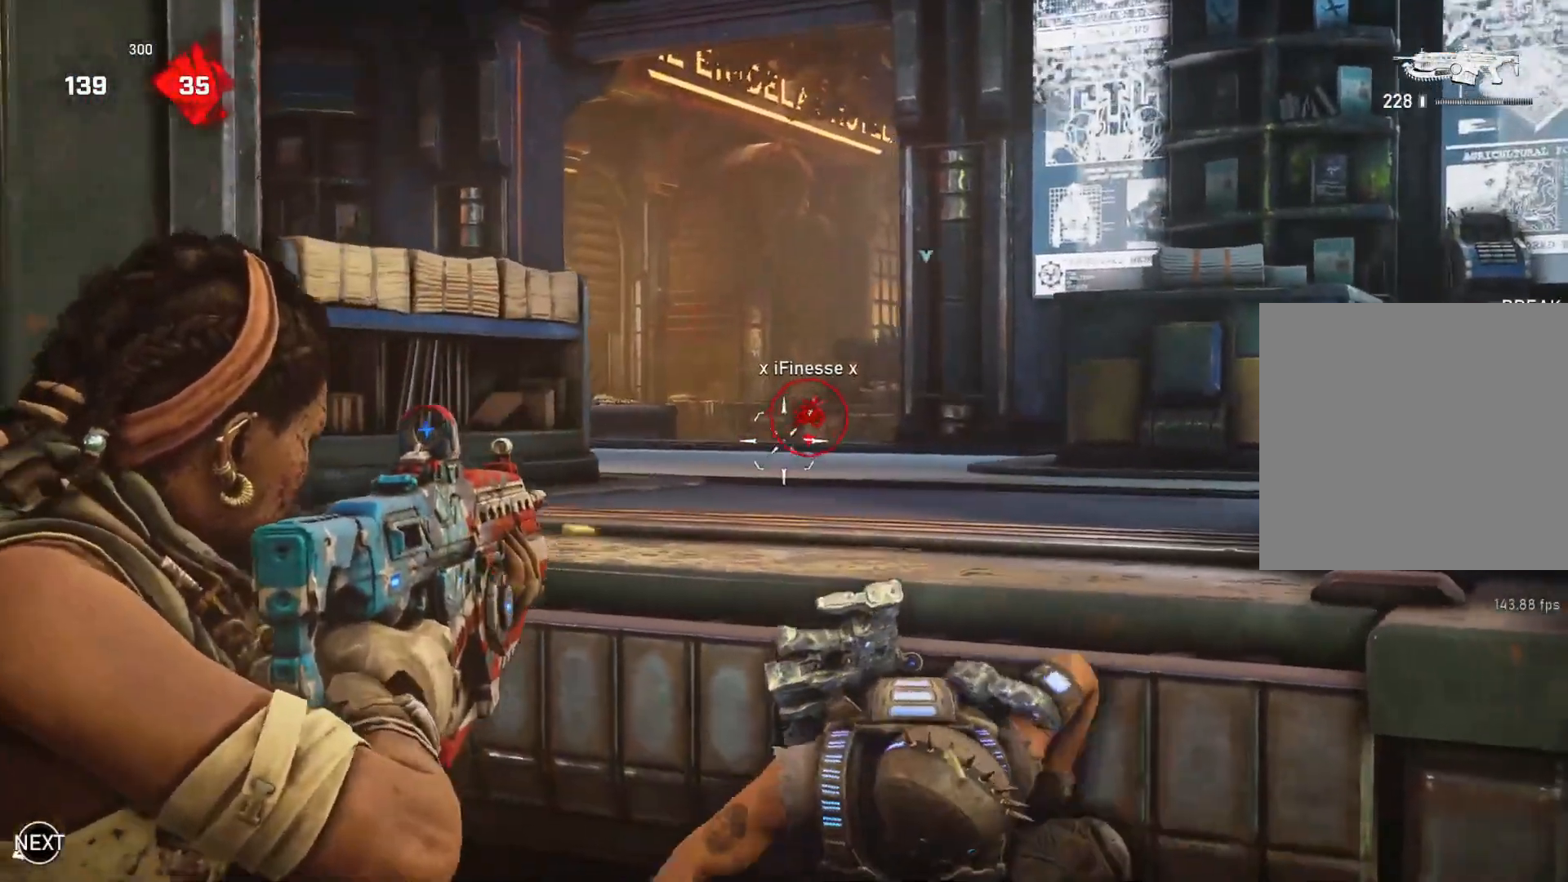
{"buttons": ["L2", "R2"], "left_stick": "center", "right_stick": "right", "events": [[33, "L3", "down"], [67, "right_stick", "right"], [83, "L3", "up"], [100, "R2", "down"], [150, "right_stick", "center"], [167, "L3", "down"], [217, "L3", "up"], [250, "right_stick", "left"], [267, "left_stick", "center"], [283, "L3", "down"], [333, "right_stick", "right"], [350, "L3", "up"], [417, "L3", "down"], [417, "right_stick", "center"], [467, "right_stick", "right"], [483, "L3", "up"]]}
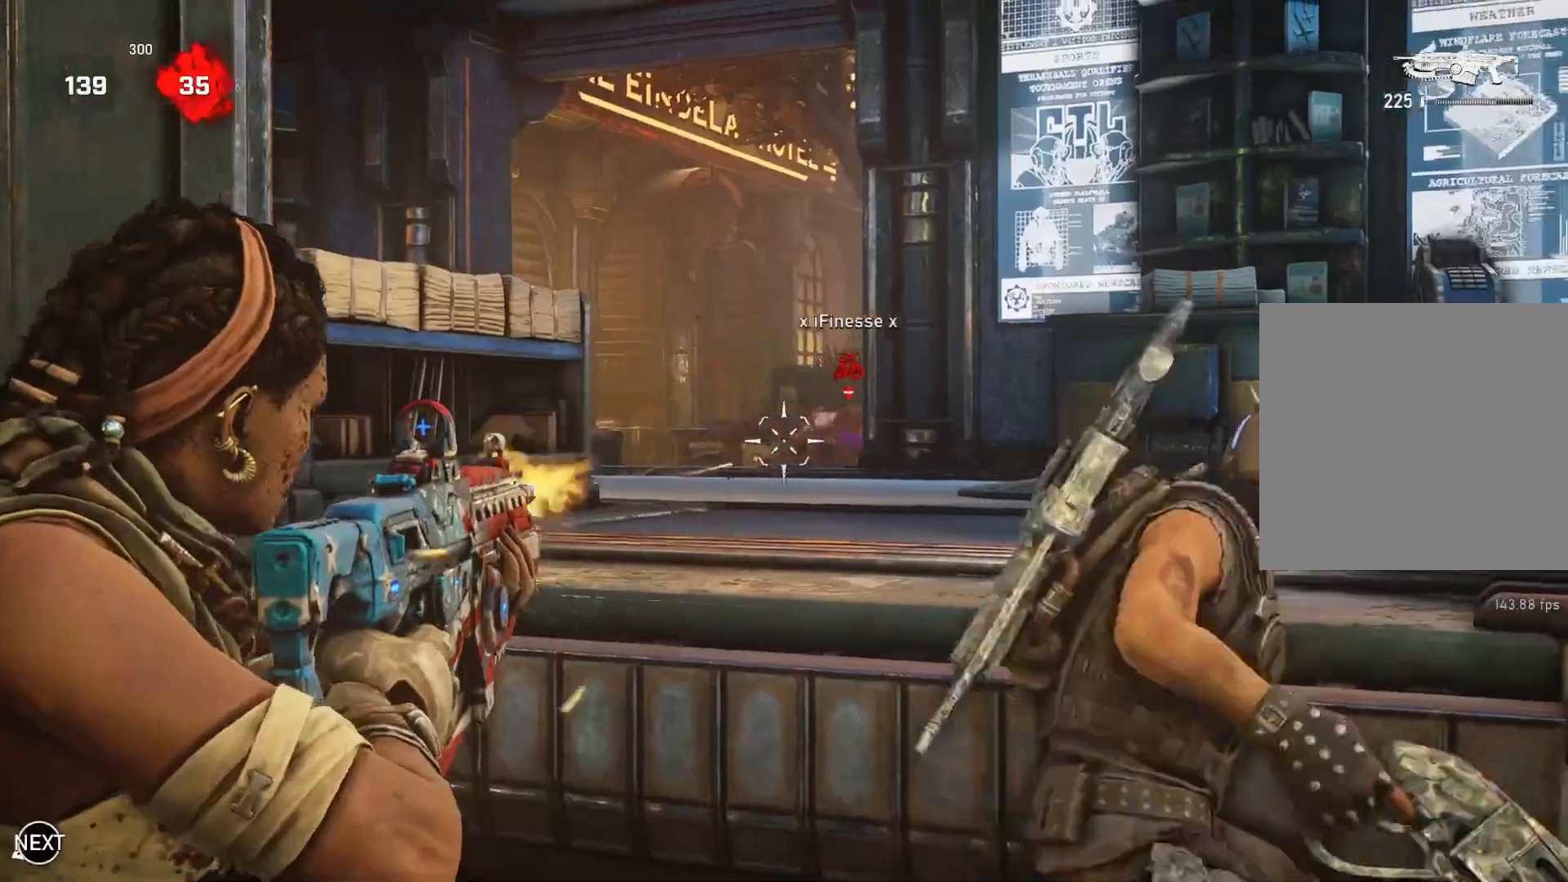
{"buttons": ["R1"], "left_stick": "up-left", "right_stick": "center", "events": [[33, "L3", "down"], [67, "left_stick", "down-left"], [100, "L3", "up"], [117, "left_stick", "center"], [150, "L3", "down"], [200, "left_stick", "up-left"], [233, "L3", "up"], [267, "left_stick", "up"], [267, "right_stick", "center"], [300, "L3", "down"], [333, "R2", "up"], [367, "L2", "up"], [367, "left_stick", "up-left"], [417, "L1", "down"], [450, "R1", "down"], [467, "L3", "up"], [500, "L1", "up"]]}
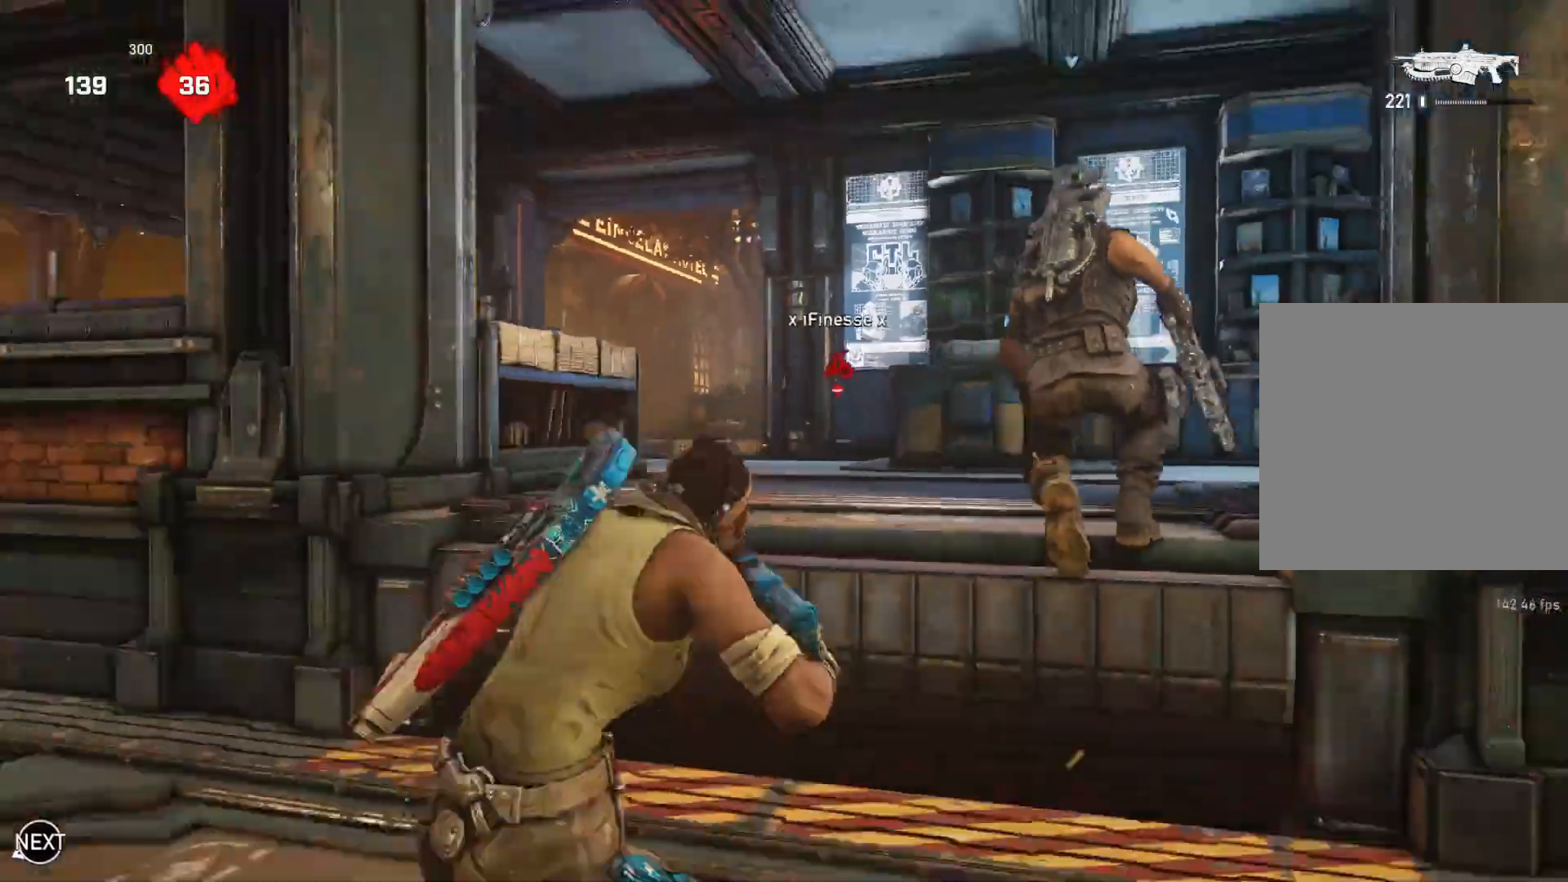
{"buttons": [], "left_stick": "center", "right_stick": "center", "events": [[17, "R1", "up"], [100, "B", "down"], [133, "left_stick", "center"], [383, "B", "up"]]}
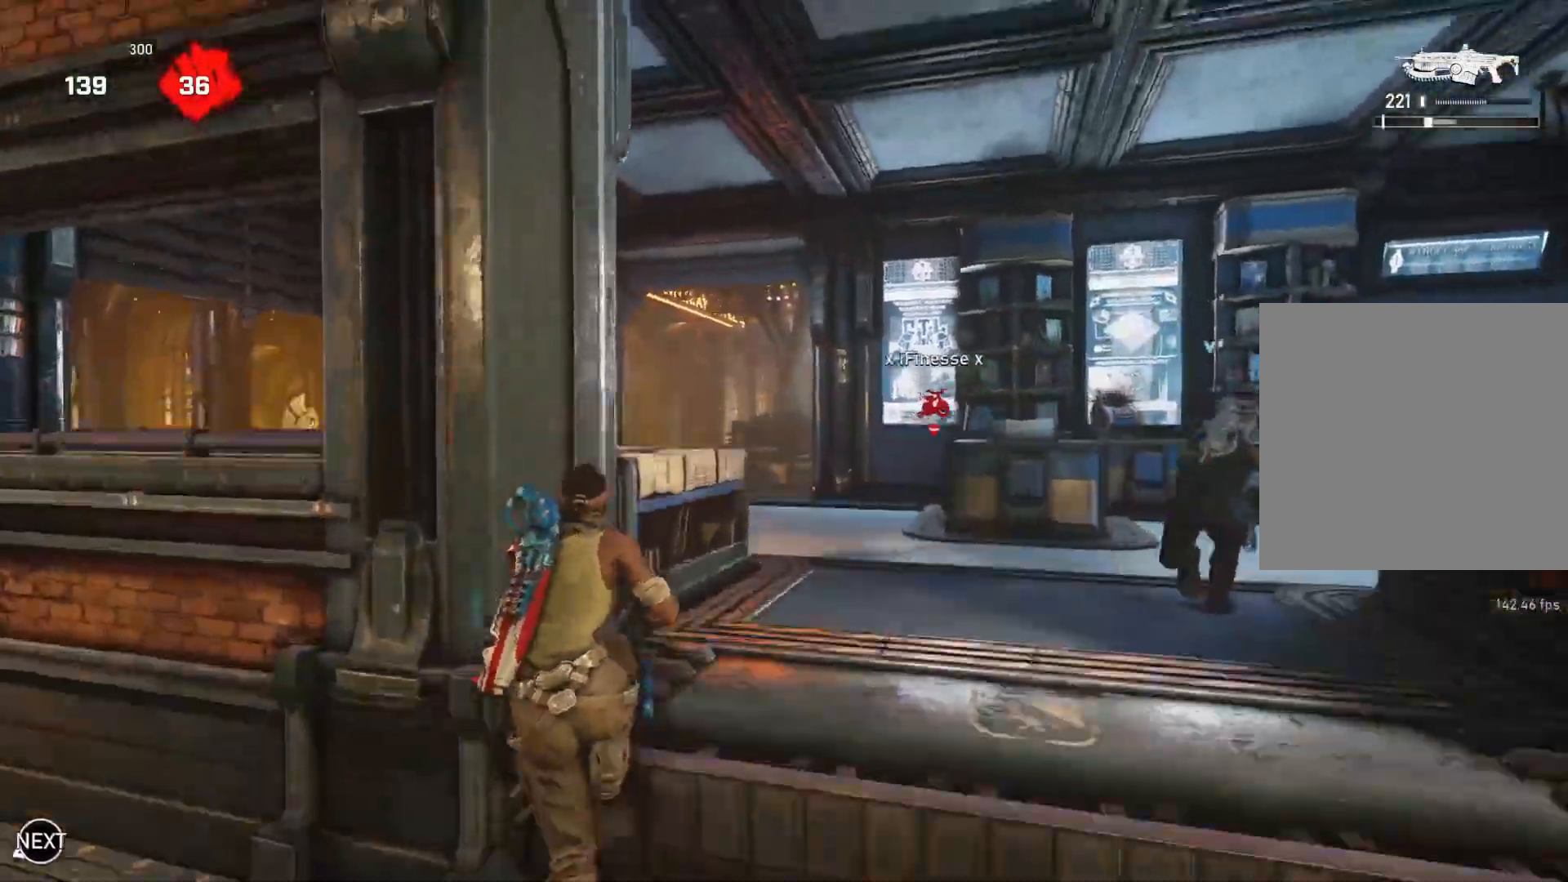
{"buttons": ["A"], "left_stick": "center", "right_stick": "center", "events": [[17, "left_stick", "left"], [100, "left_stick", "center"], [167, "right_stick", "down"], [217, "right_stick", "center"], [267, "R1", "down"], [367, "R1", "up"], [450, "A", "down"]]}
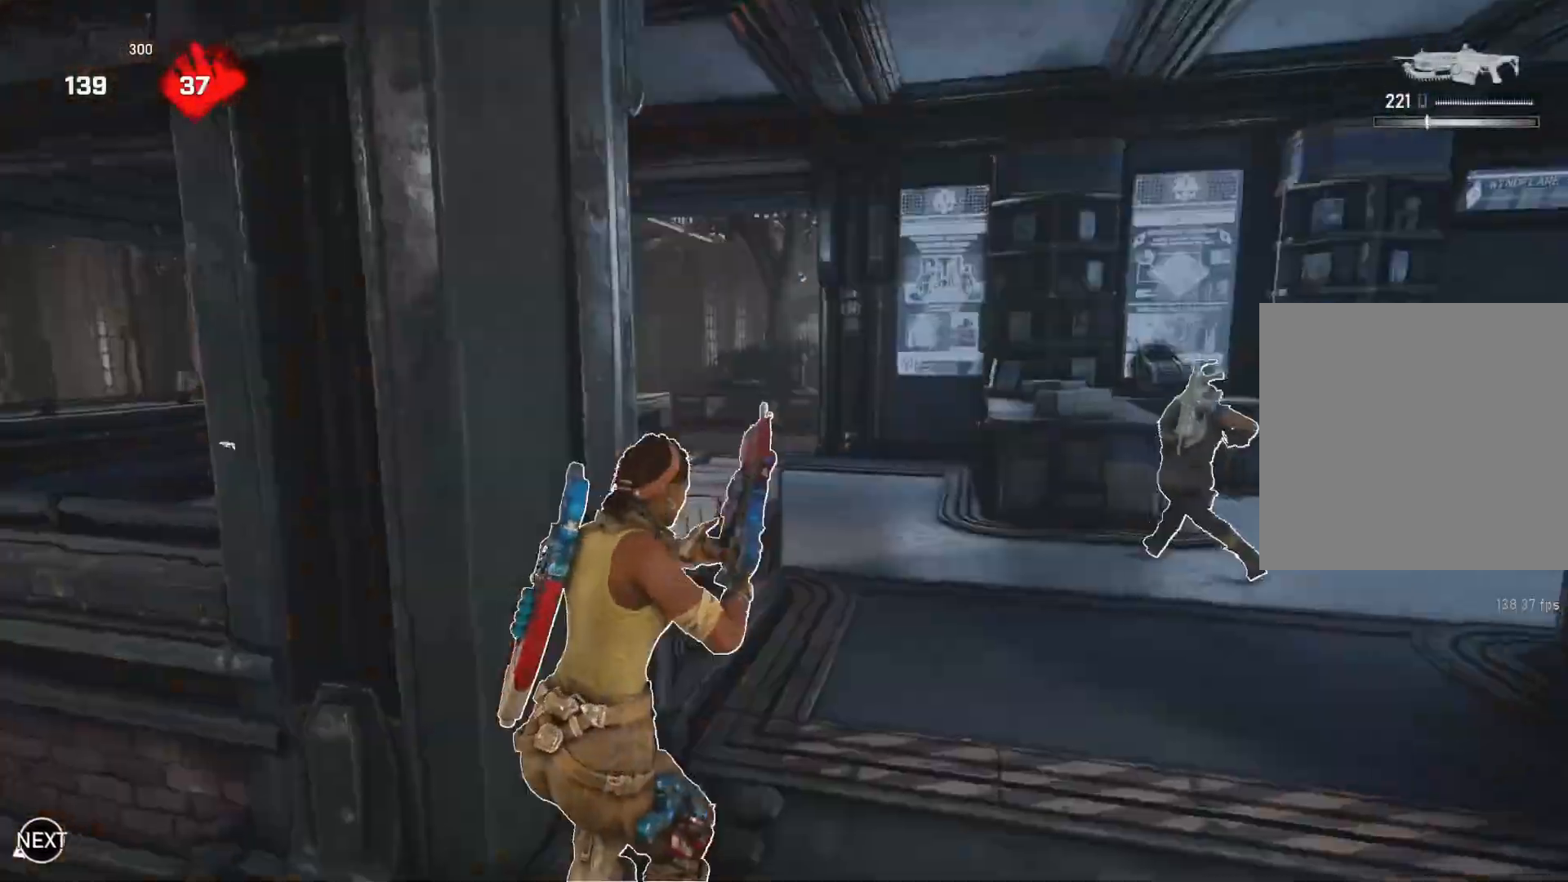
{"buttons": [], "left_stick": "down-right", "right_stick": "right", "events": [[150, "A", "up"], [283, "left_stick", "down"], [300, "right_stick", "right"], [500, "left_stick", "down-right"]]}
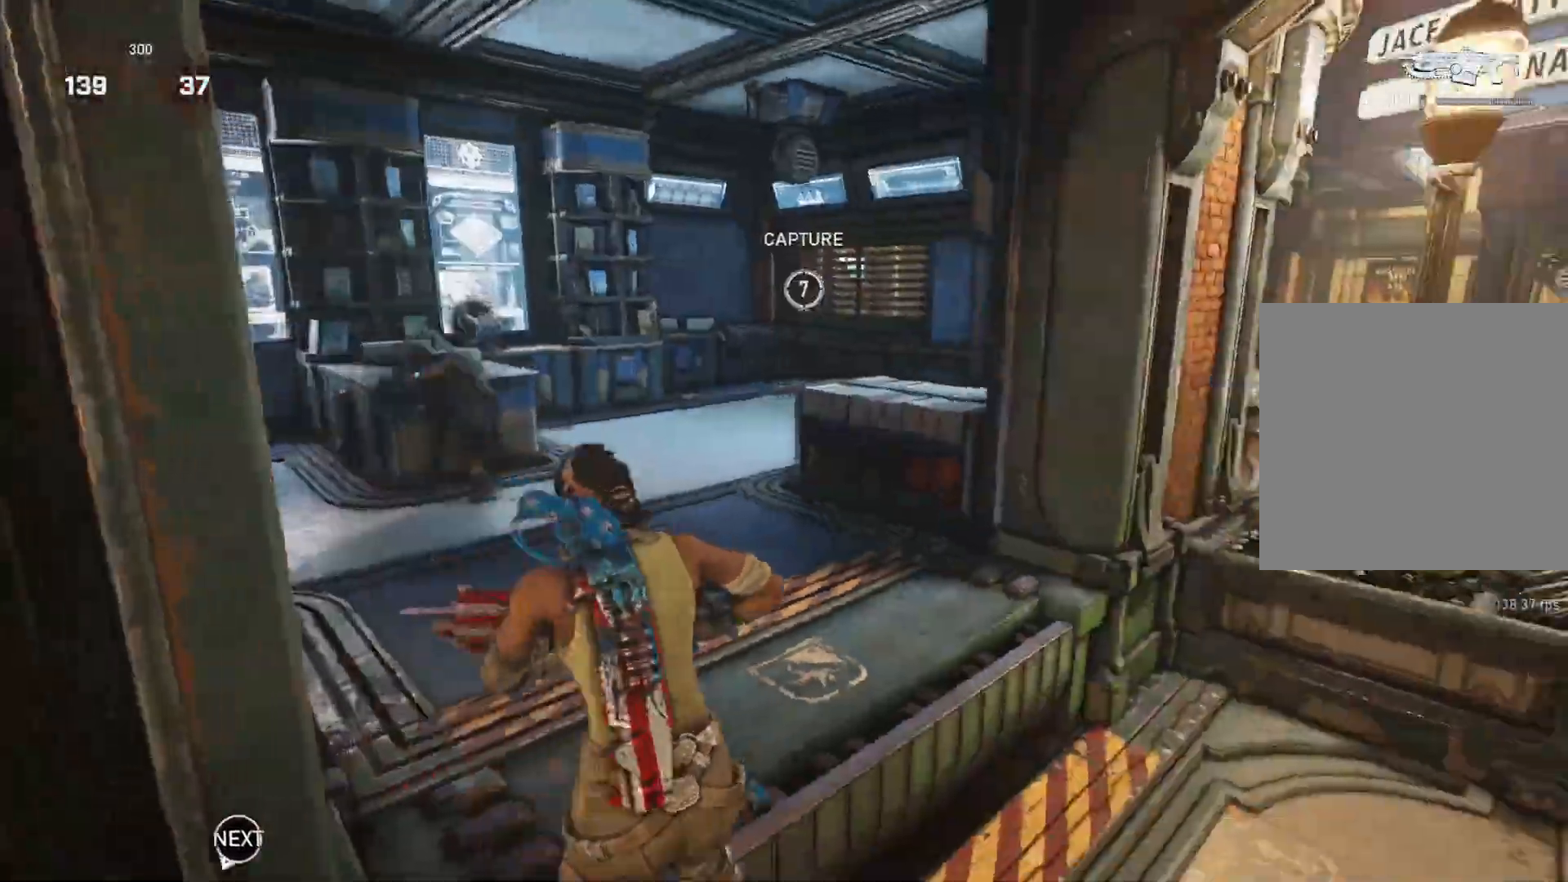
{"buttons": [], "left_stick": "right", "right_stick": "center", "events": [[350, "left_stick", "right"], [417, "right_stick", "center"]]}
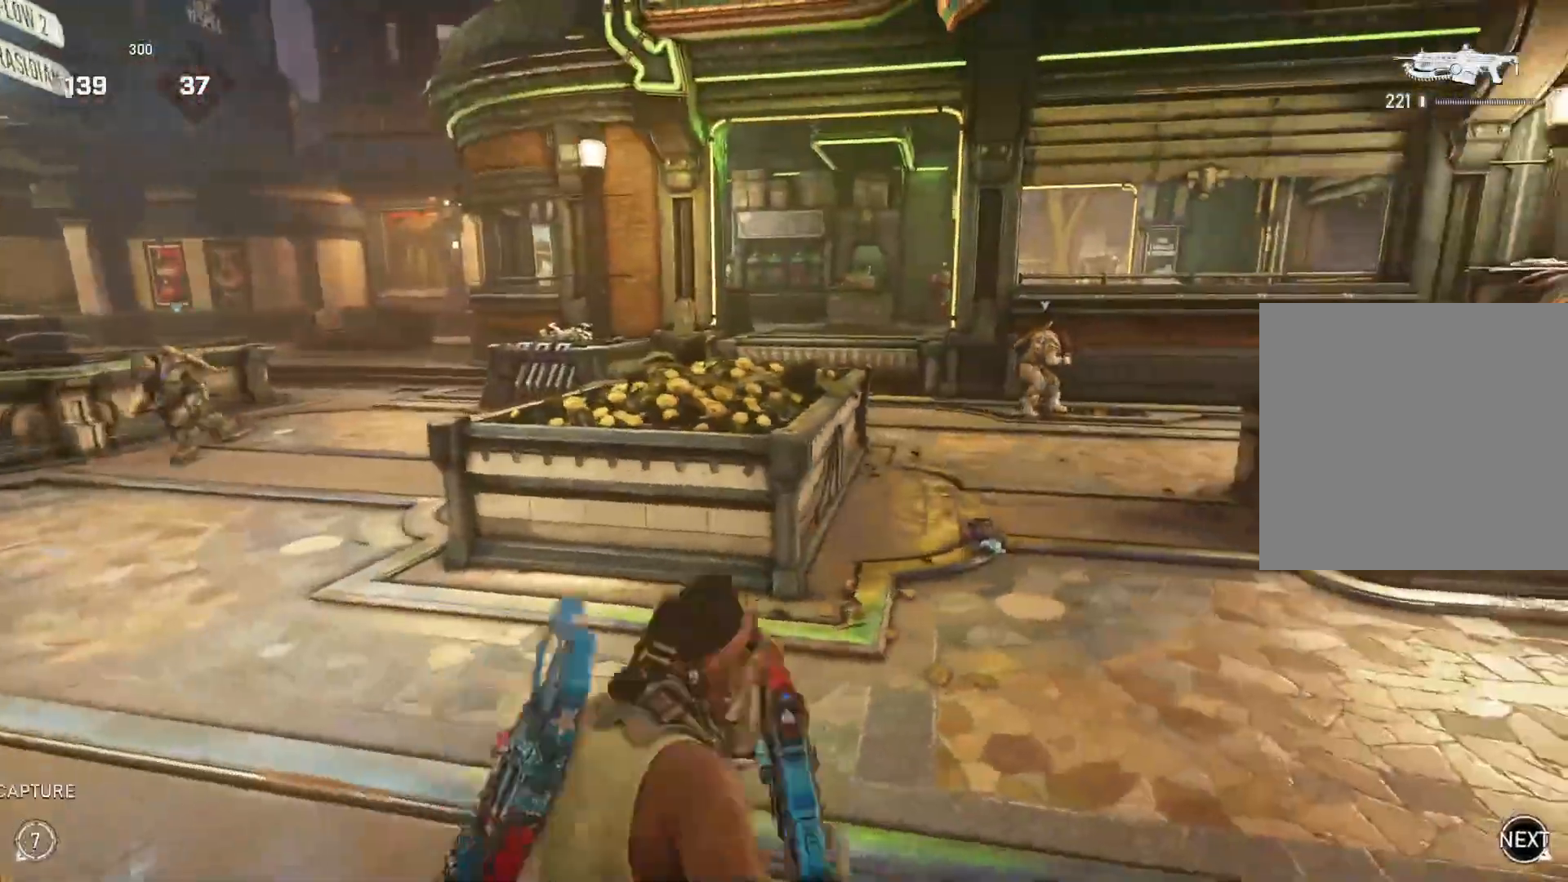
{"buttons": [], "left_stick": "up-right", "right_stick": "up-left", "events": [[50, "left_stick", "up-right"], [100, "right_stick", "right"], [317, "right_stick", "left"], [450, "right_stick", "up-left"]]}
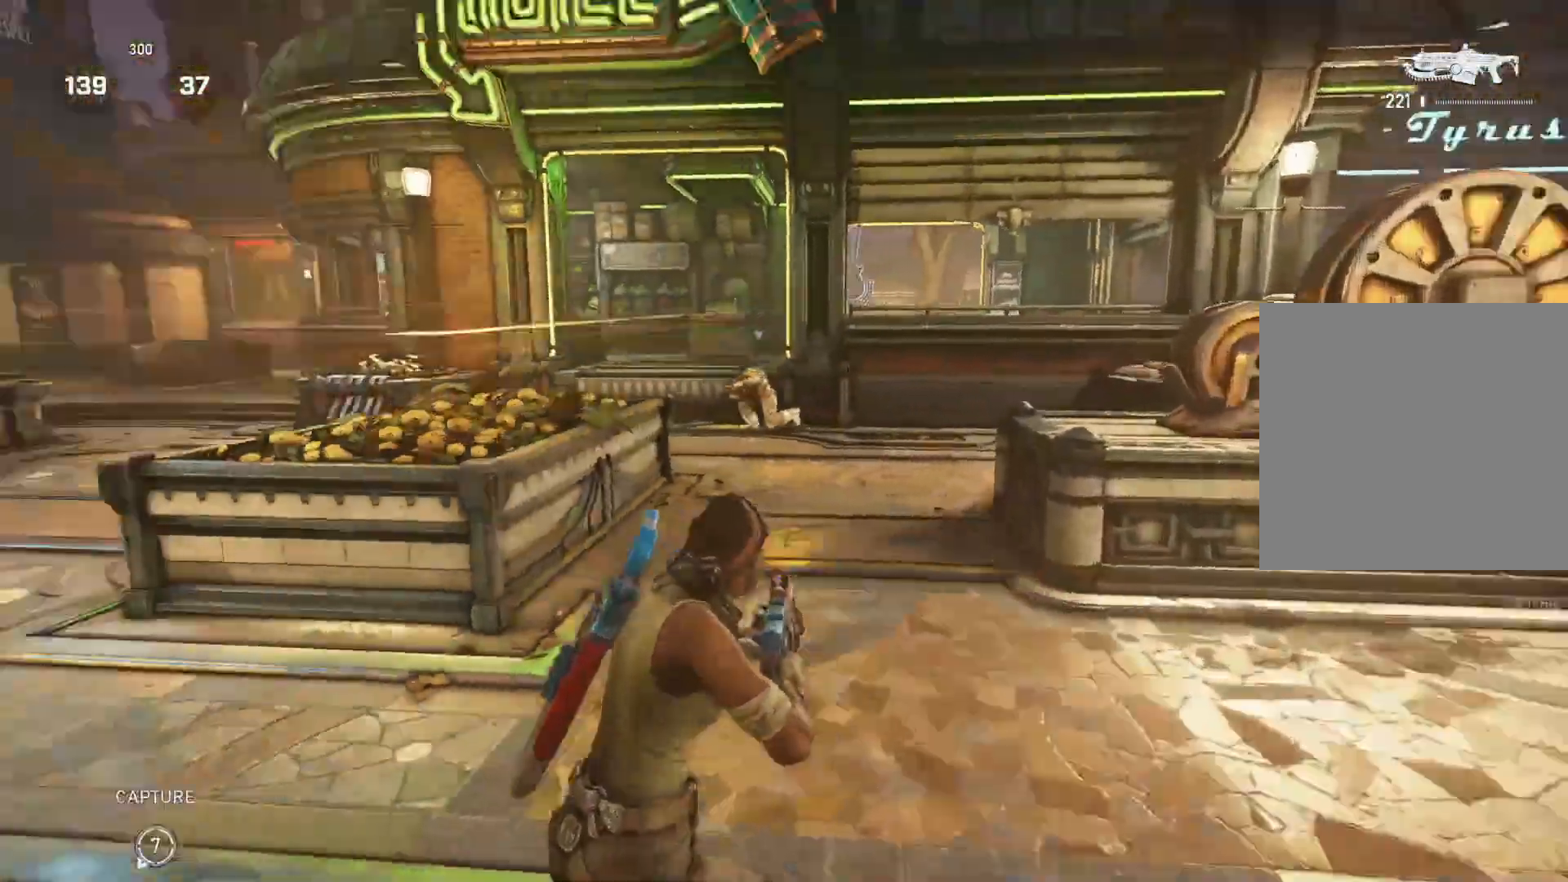
{"buttons": [], "left_stick": "up-left", "right_stick": "right", "events": [[33, "left_stick", "up-left"], [83, "right_stick", "center"], [250, "right_stick", "right"], [317, "L1", "down"], [367, "L1", "up"], [367, "right_stick", "center"], [467, "right_stick", "right"]]}
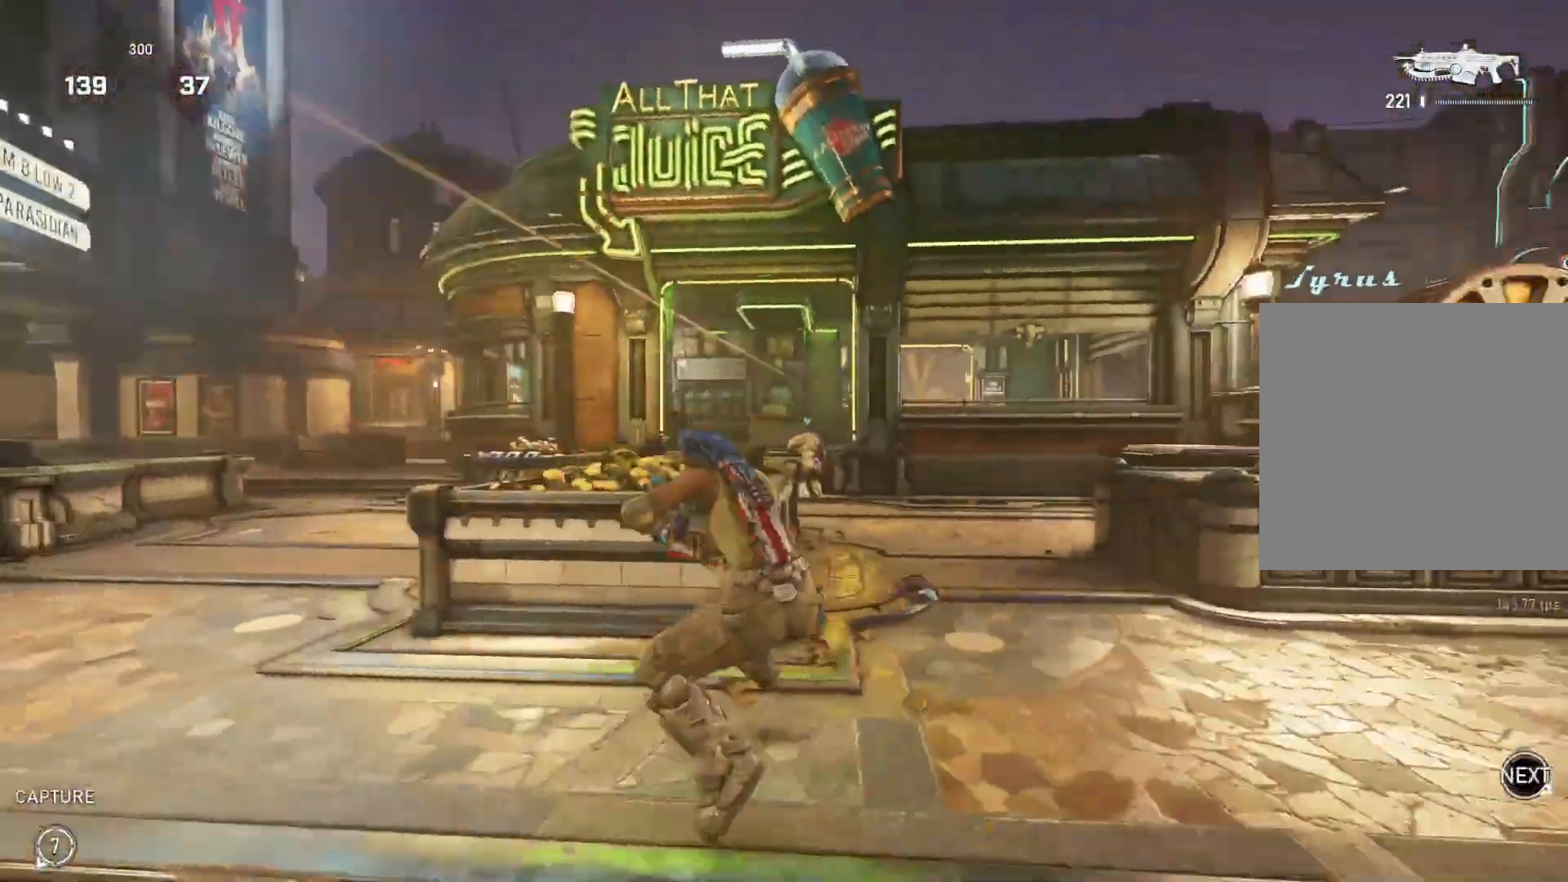
{"buttons": ["L2", "R2", "L3"], "left_stick": "left", "right_stick": "left", "events": [[50, "right_stick", "center"], [200, "L2", "down"], [200, "left_stick", "down-left"], [267, "right_stick", "up-right"], [333, "L3", "down"], [333, "left_stick", "left"], [367, "R2", "down"], [367, "right_stick", "center"], [400, "L3", "up"], [450, "L3", "down"], [483, "right_stick", "left"]]}
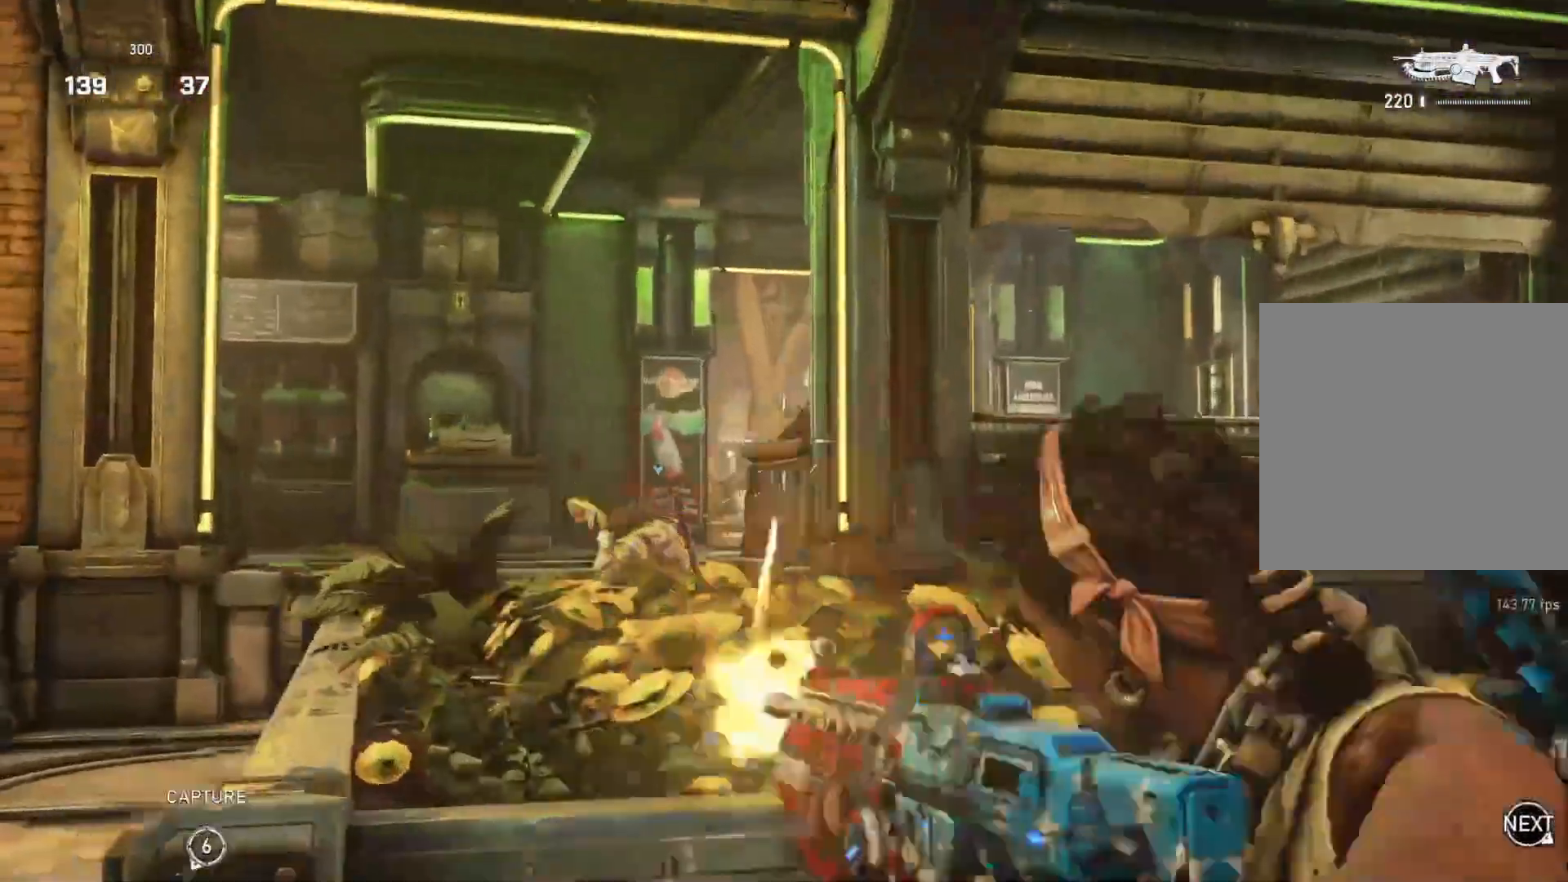
{"buttons": [], "left_stick": "left", "right_stick": "down", "events": [[100, "right_stick", "right"], [150, "L3", "up"], [200, "L3", "down"], [217, "right_stick", "center"], [283, "L3", "up"], [283, "R2", "up"], [317, "L2", "up"], [433, "right_stick", "down"]]}
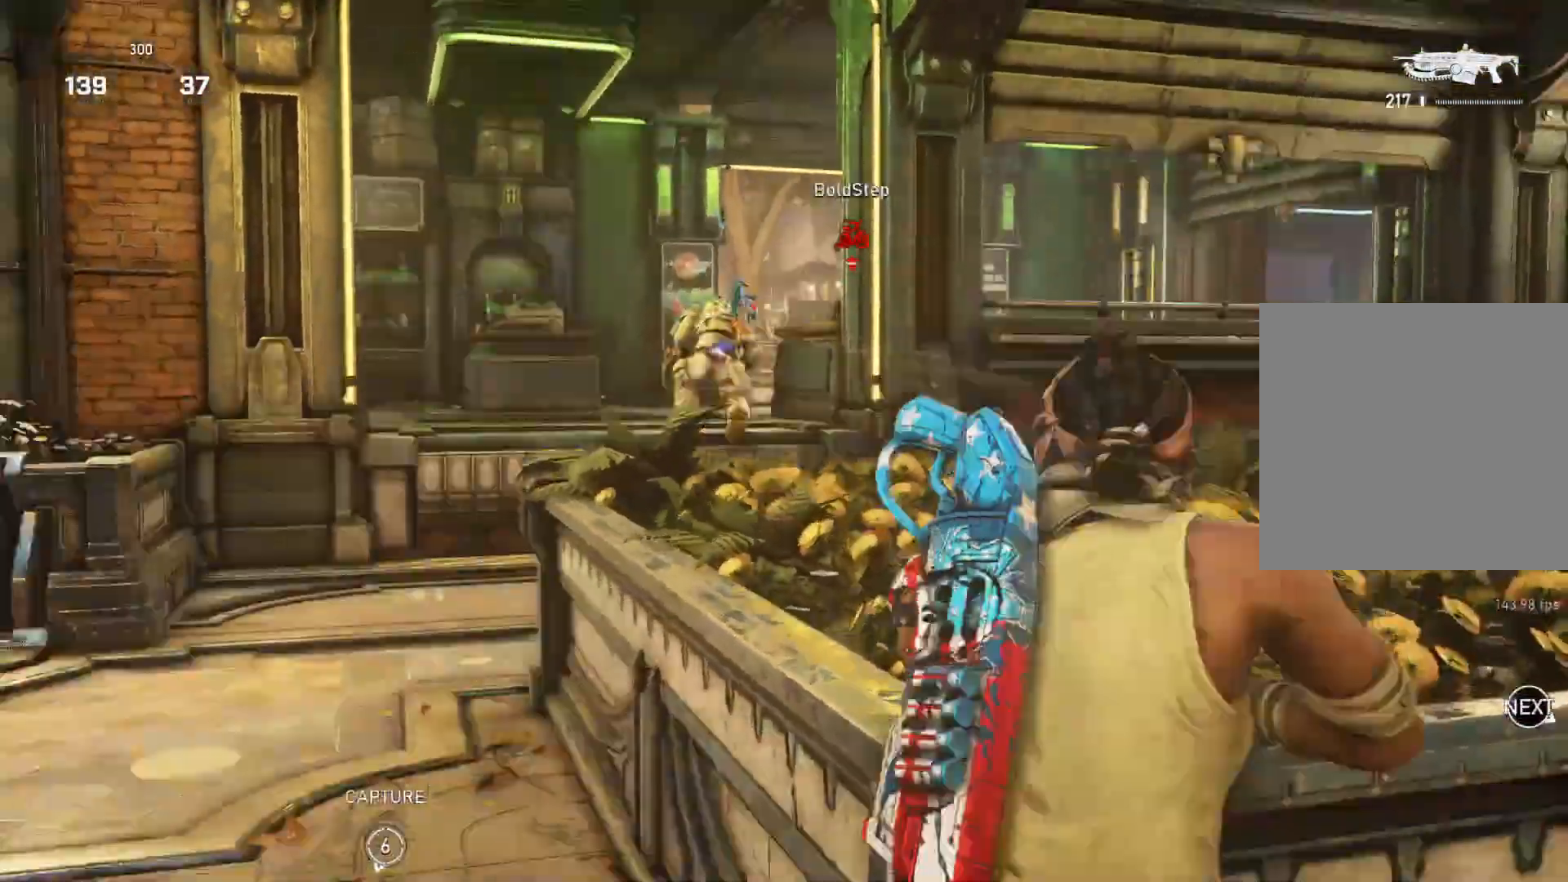
{"buttons": ["L2", "R2"], "left_stick": "down-left", "right_stick": "up-right", "events": [[17, "right_stick", "center"], [83, "L1", "down"], [100, "left_stick", "up"], [117, "L1", "up"], [317, "left_stick", "center"], [367, "L2", "down"], [433, "left_stick", "down-left"], [433, "right_stick", "up-right"], [483, "R2", "down"]]}
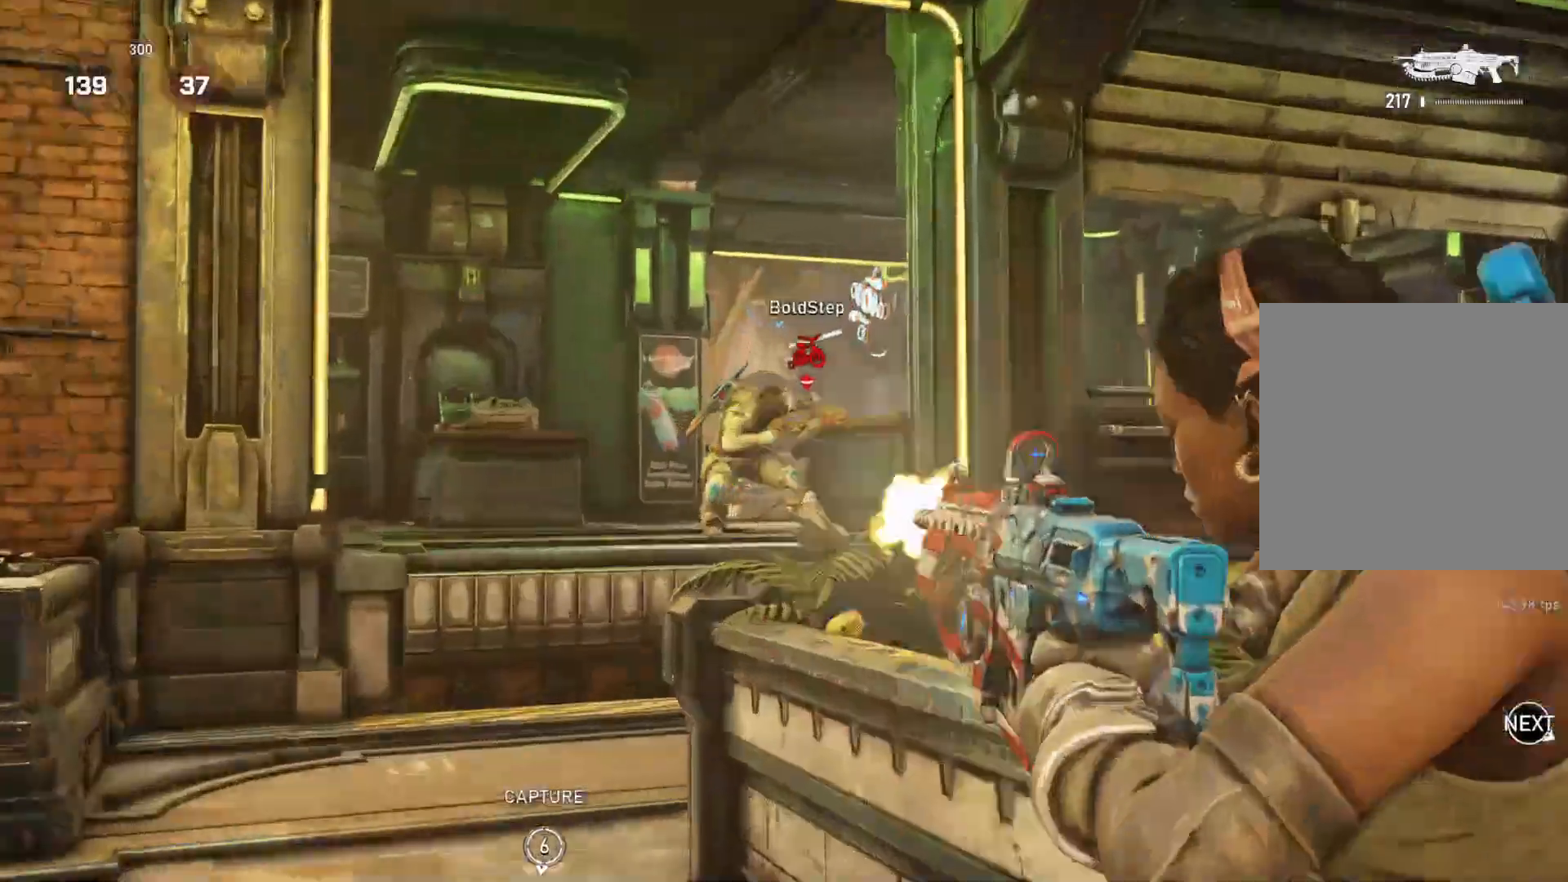
{"buttons": ["L2", "R2"], "left_stick": "up-left", "right_stick": "right", "events": [[50, "L3", "down"], [50, "left_stick", "up-left"], [67, "right_stick", "right"], [100, "L3", "up"], [167, "L3", "down"], [217, "L3", "up"], [267, "L3", "down"], [333, "L3", "up"], [383, "right_stick", "up"], [400, "L3", "down"], [433, "right_stick", "right"], [467, "L3", "up"]]}
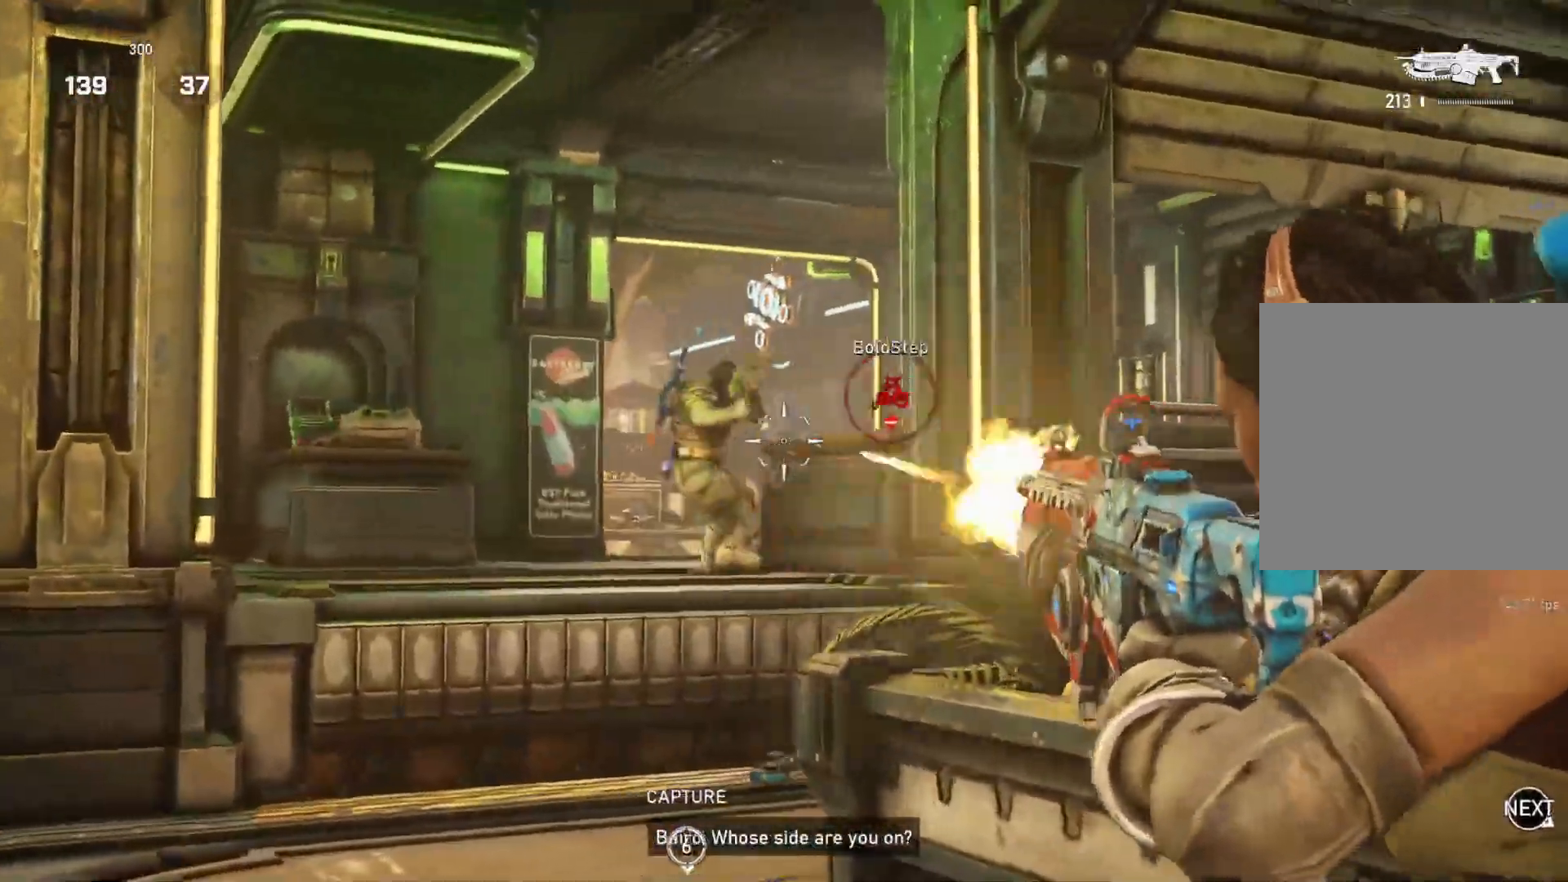
{"buttons": ["L1", "DPAD_LEFT"], "left_stick": "up", "right_stick": "right", "events": [[17, "L3", "down"], [100, "L3", "up"], [150, "L3", "down"], [217, "L3", "up"], [267, "L3", "down"], [350, "L3", "up"], [383, "left_stick", "up"], [400, "L2", "up"], [400, "R2", "up"], [467, "L1", "down"], [500, "DPAD_LEFT", "down"]]}
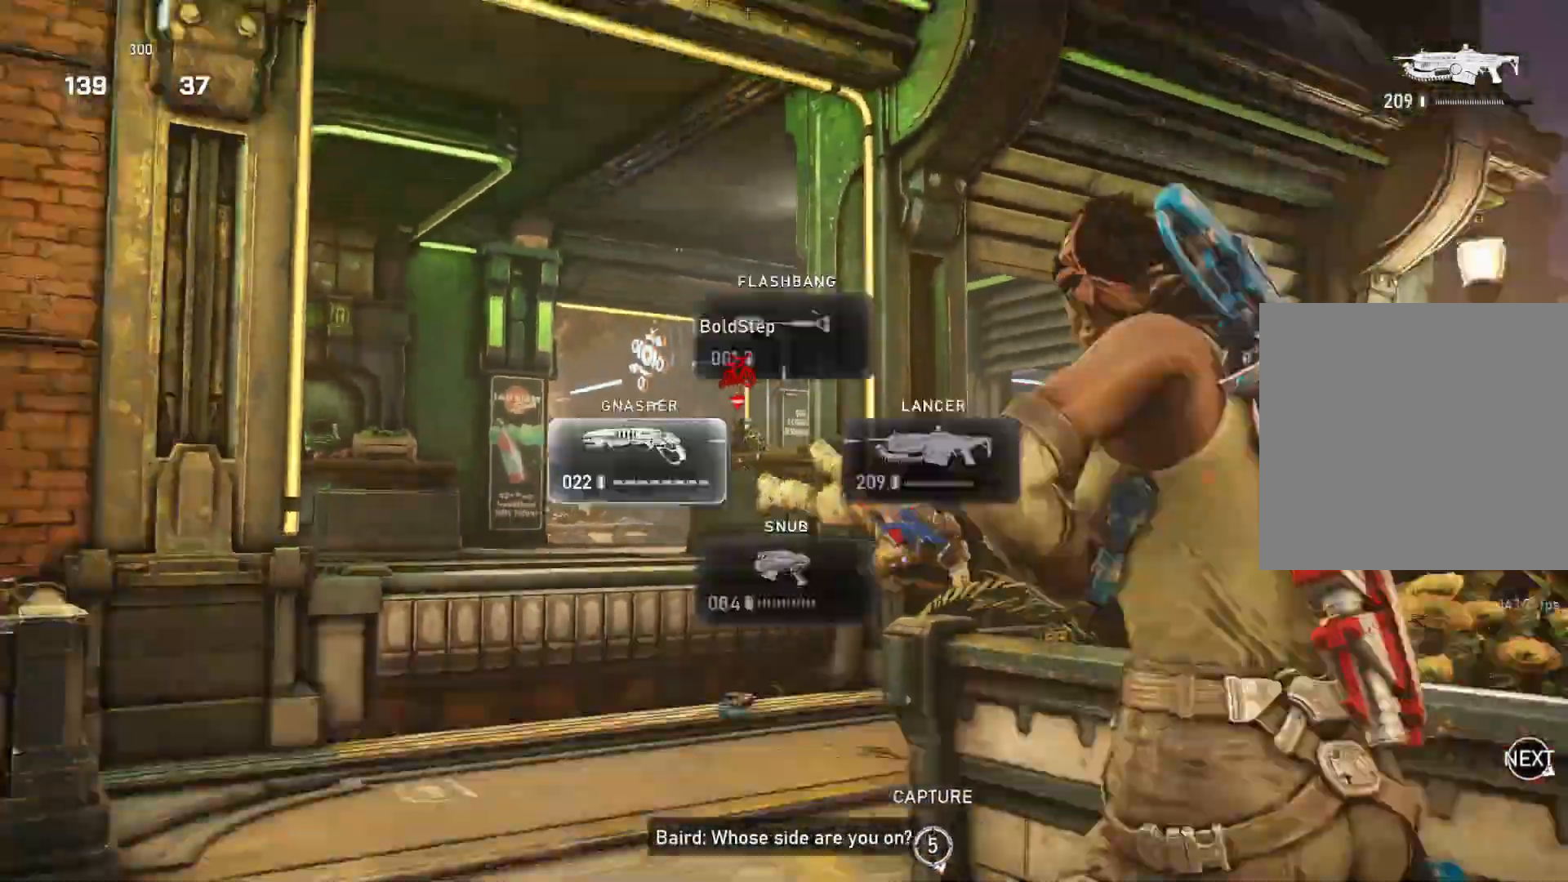
{"buttons": ["A", "L1"], "left_stick": "up", "right_stick": "down-left", "events": [[50, "DPAD_LEFT", "up"], [50, "L1", "up"], [233, "L1", "down"], [250, "right_stick", "down-left"], [367, "A", "down"]]}
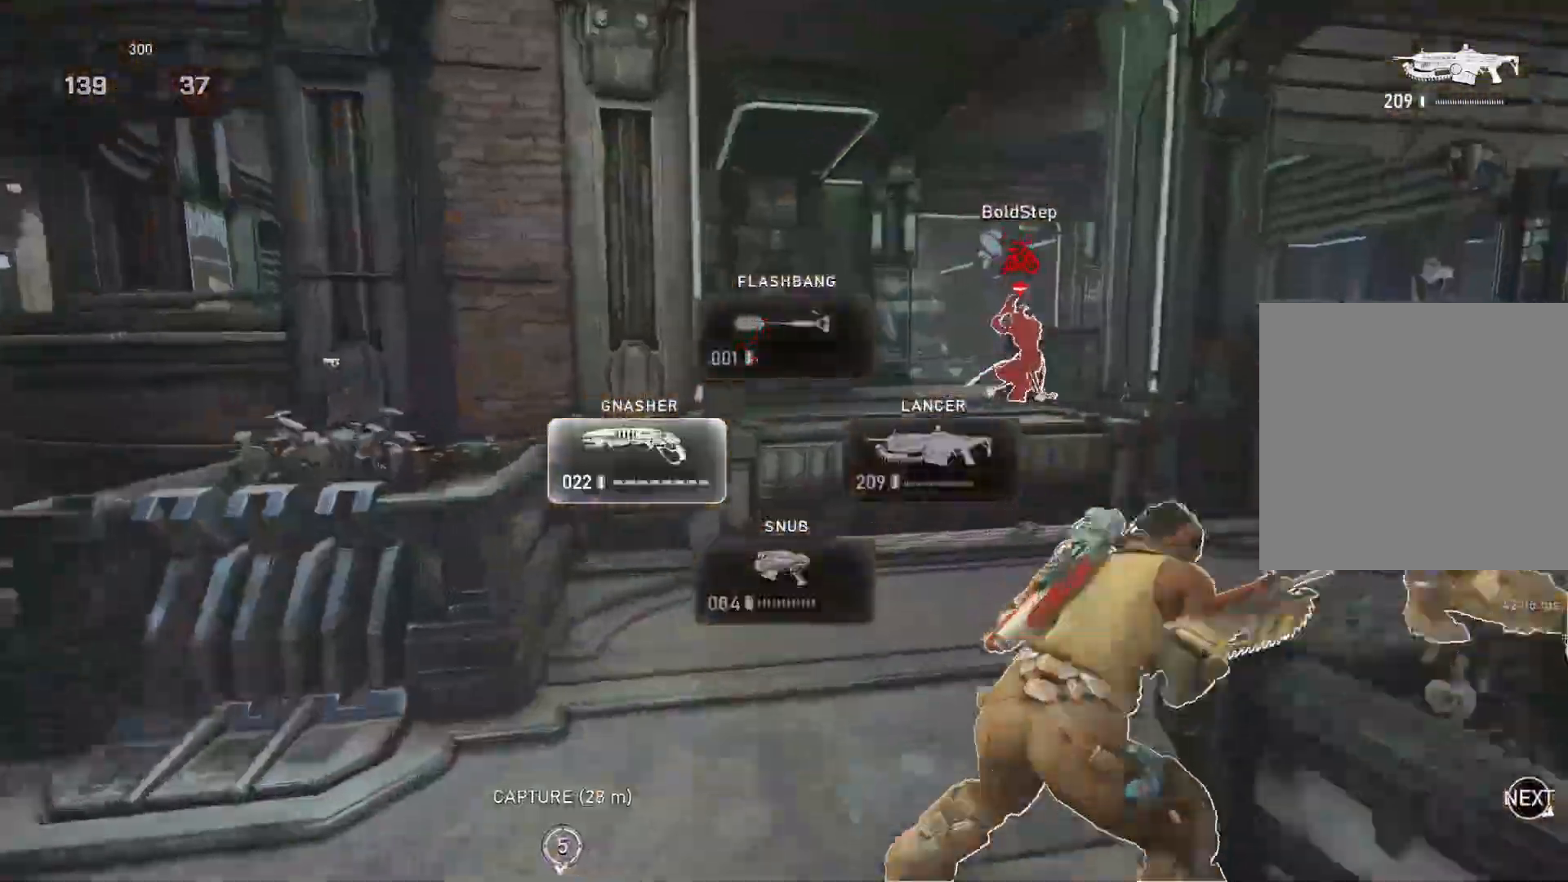
{"buttons": [], "left_stick": "center", "right_stick": "center", "events": [[200, "L1", "up"], [250, "L1", "down"], [267, "A", "up"], [317, "L1", "up"], [317, "right_stick", "center"], [333, "B", "down"], [400, "B", "up"], [500, "left_stick", "center"]]}
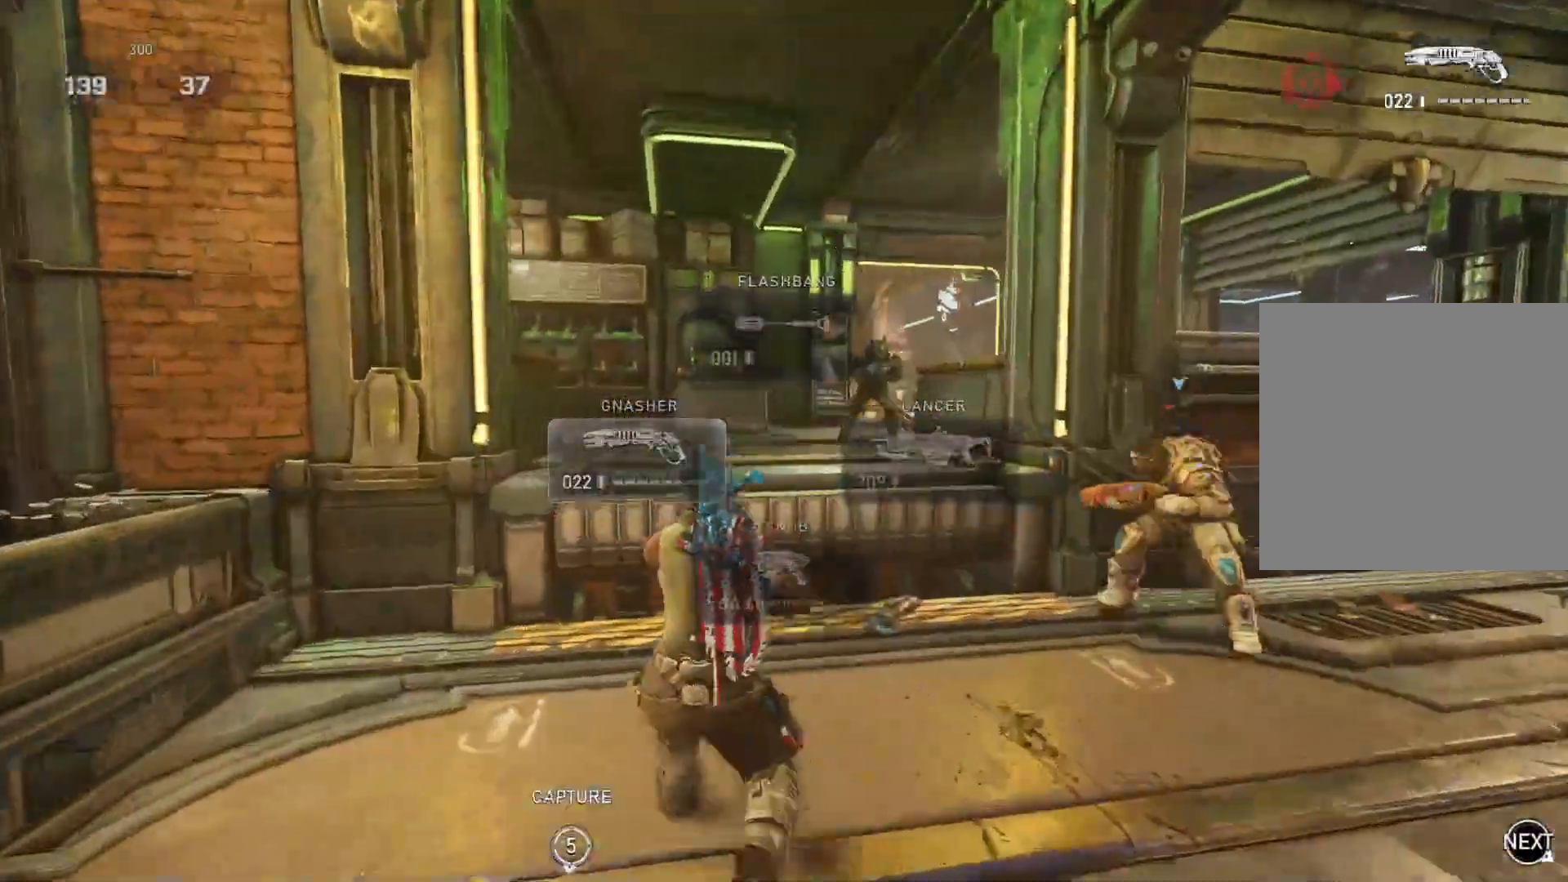
{"buttons": [], "left_stick": "up-left", "right_stick": "center", "events": [[367, "left_stick", "up-left"]]}
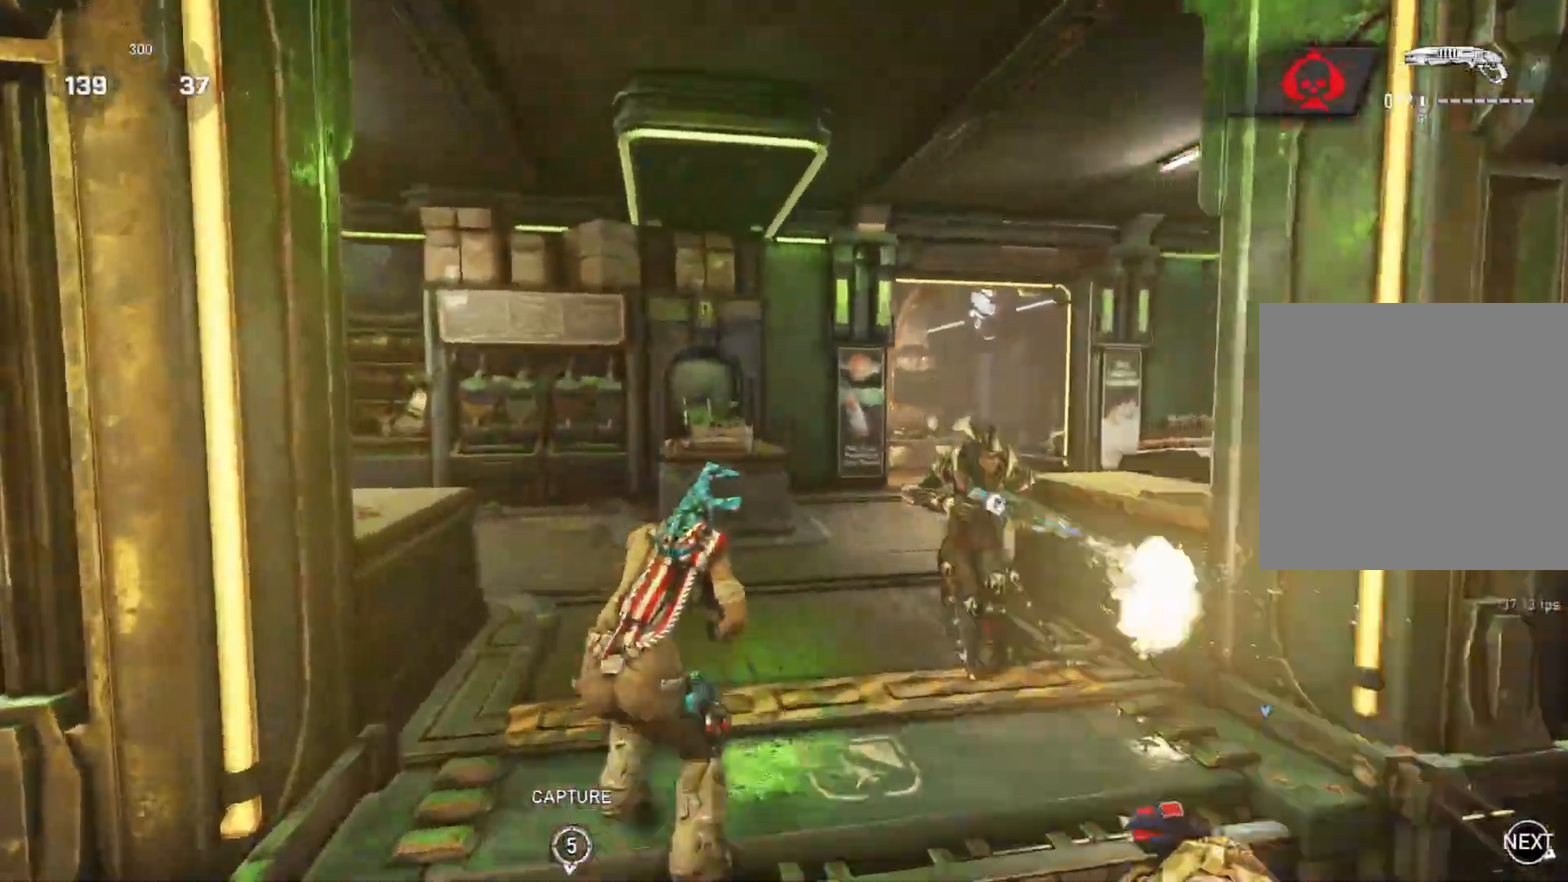
{"buttons": [], "left_stick": "up-left", "right_stick": "down-left", "events": [[50, "right_stick", "right"], [150, "R2", "down"], [150, "left_stick", "down-left"], [200, "right_stick", "center"], [300, "R2", "up"], [433, "left_stick", "up-left"], [433, "right_stick", "down-left"], [450, "L1", "down"], [500, "L1", "up"]]}
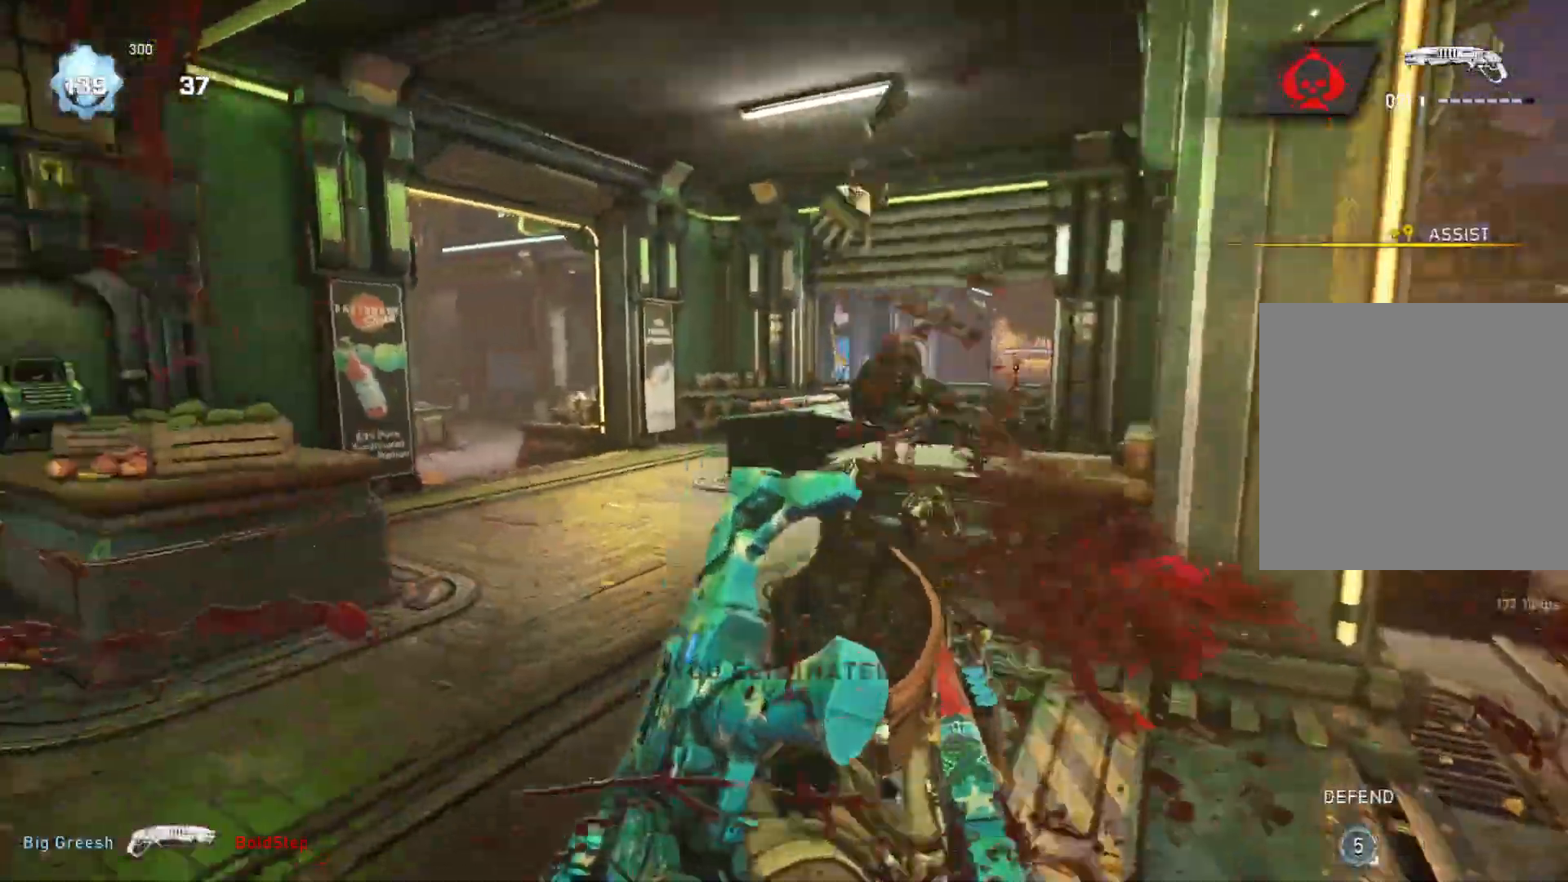
{"buttons": ["L1"], "left_stick": "up-right", "right_stick": "right", "events": [[133, "left_stick", "up"], [250, "right_stick", "right"], [283, "left_stick", "center"], [467, "left_stick", "up-right"], [500, "L1", "down"]]}
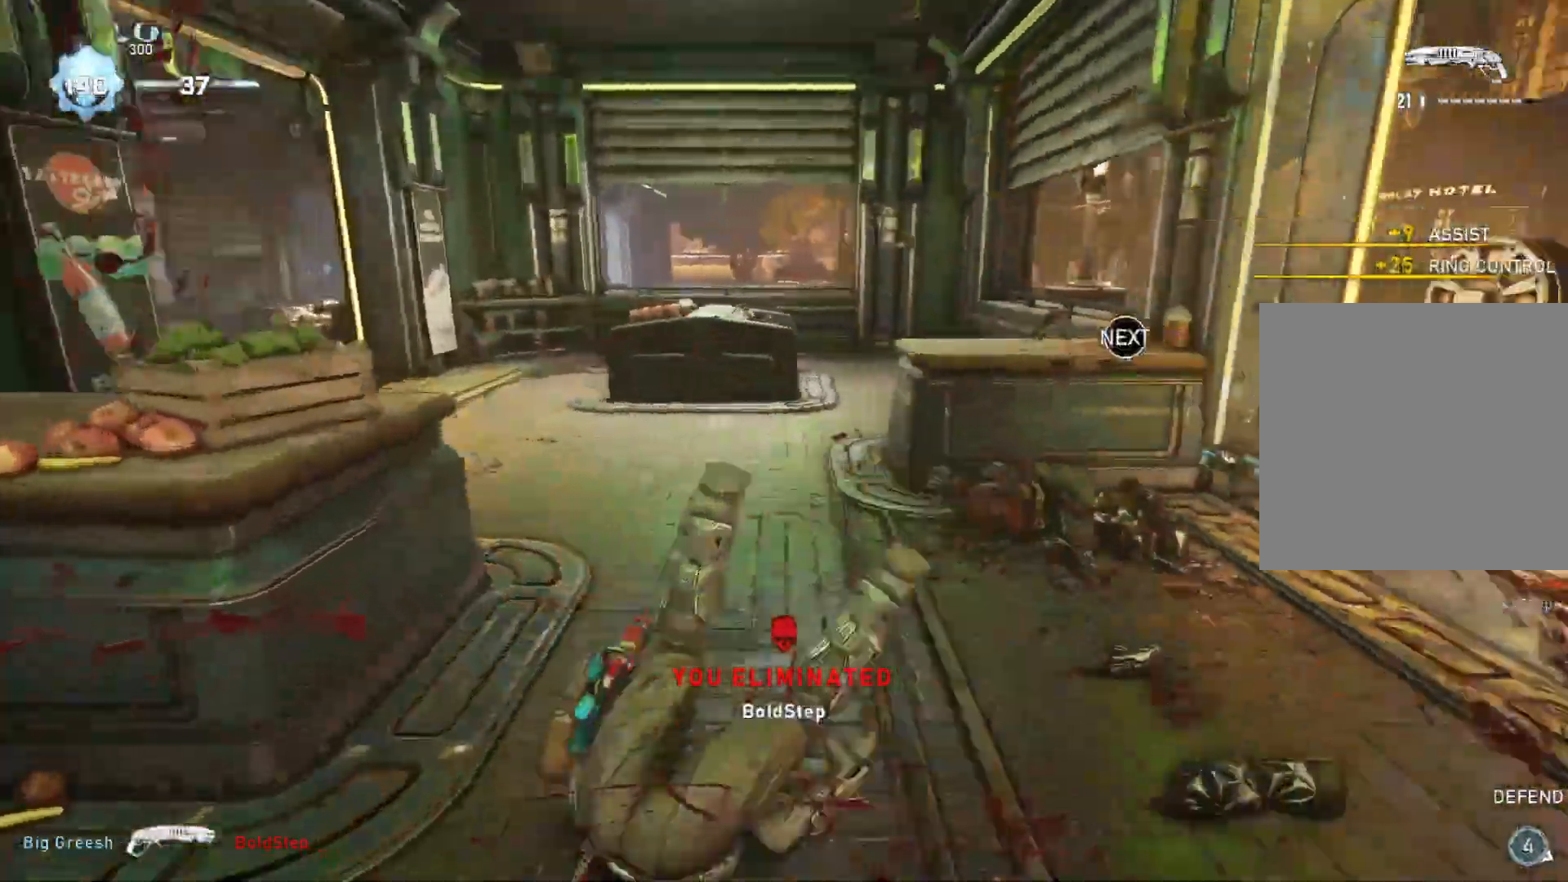
{"buttons": ["DPAD_RIGHT"], "left_stick": "up", "right_stick": "center", "events": [[200, "left_stick", "up"], [250, "A", "down"], [300, "right_stick", "center"], [383, "A", "up"], [500, "DPAD_RIGHT", "down"], [500, "L1", "up"]]}